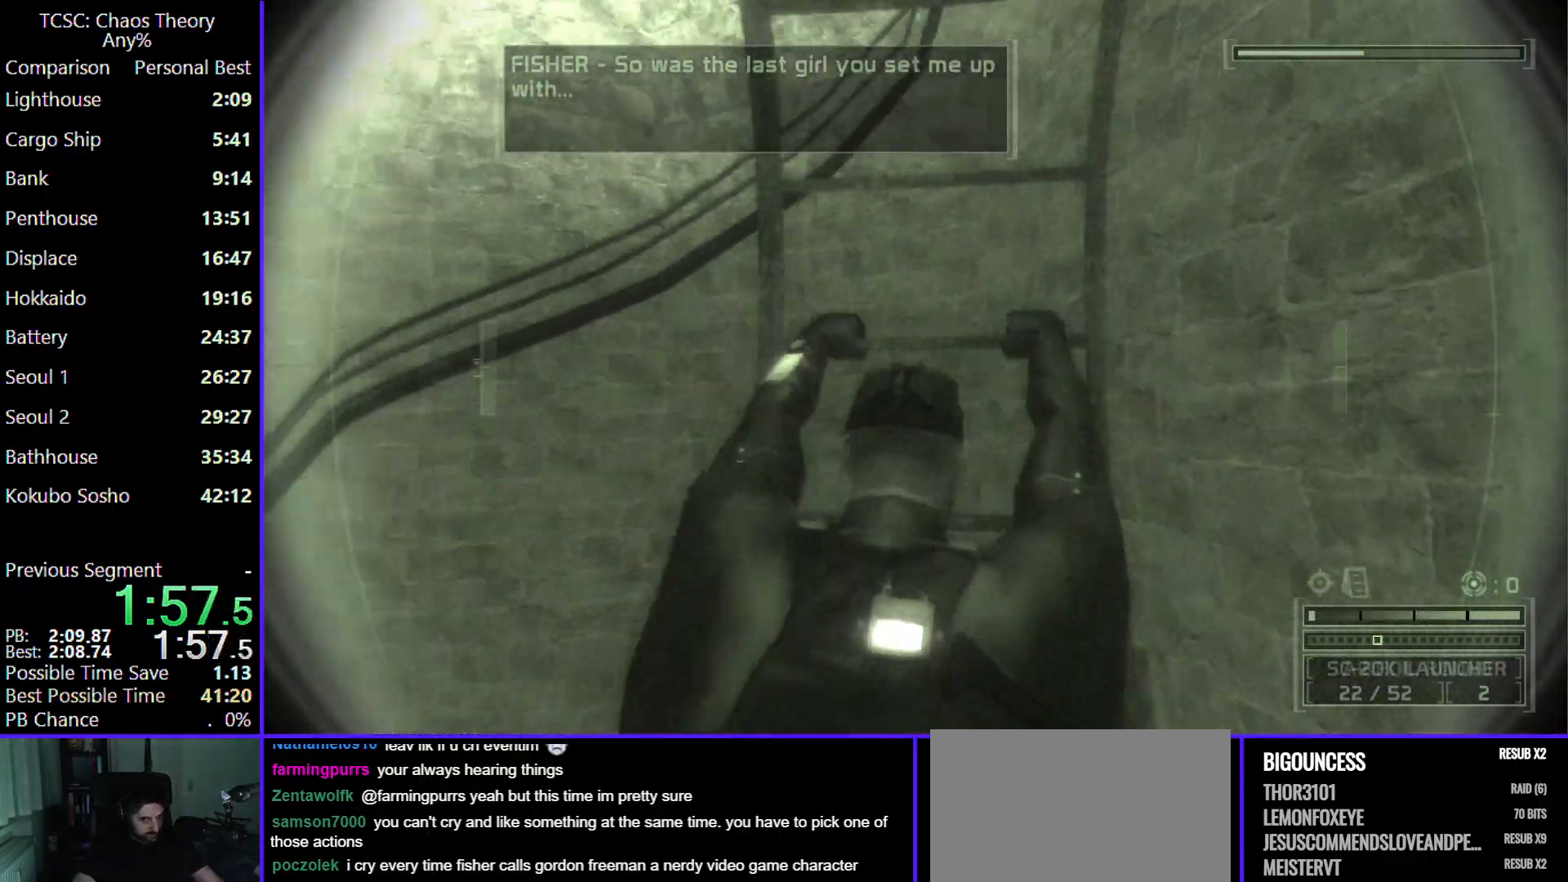
Gameplay with keyboard and mouse; each line is a JSON object with the keys and mouse buttons held at the frame after it. "events" lists presses ("down") and releases ("up") of "1", "2", "3", "4", "5", "a", "alt", "c", "caps_lock", "ctrl", "d", "e", "f", "g", "q", "r", "s", "shift", "space", "t", "tab", "v", "w", "x", "z", "mouse_left", "mouse_wheel" and "mouse_right" between this image and that frame as [ms after this image, input, new state], when the widget could be followed in between. "mouse_left", "mouse_wheel", "mouse_right" = the "left", "wheel", "right" buttons of the "mouse" list. No other keys are recorded. "wheel" means that the mouse wheel is clicked or scrolled. Not read: mouse_move.
{"keys": ["w"], "mouse": [], "events": []}
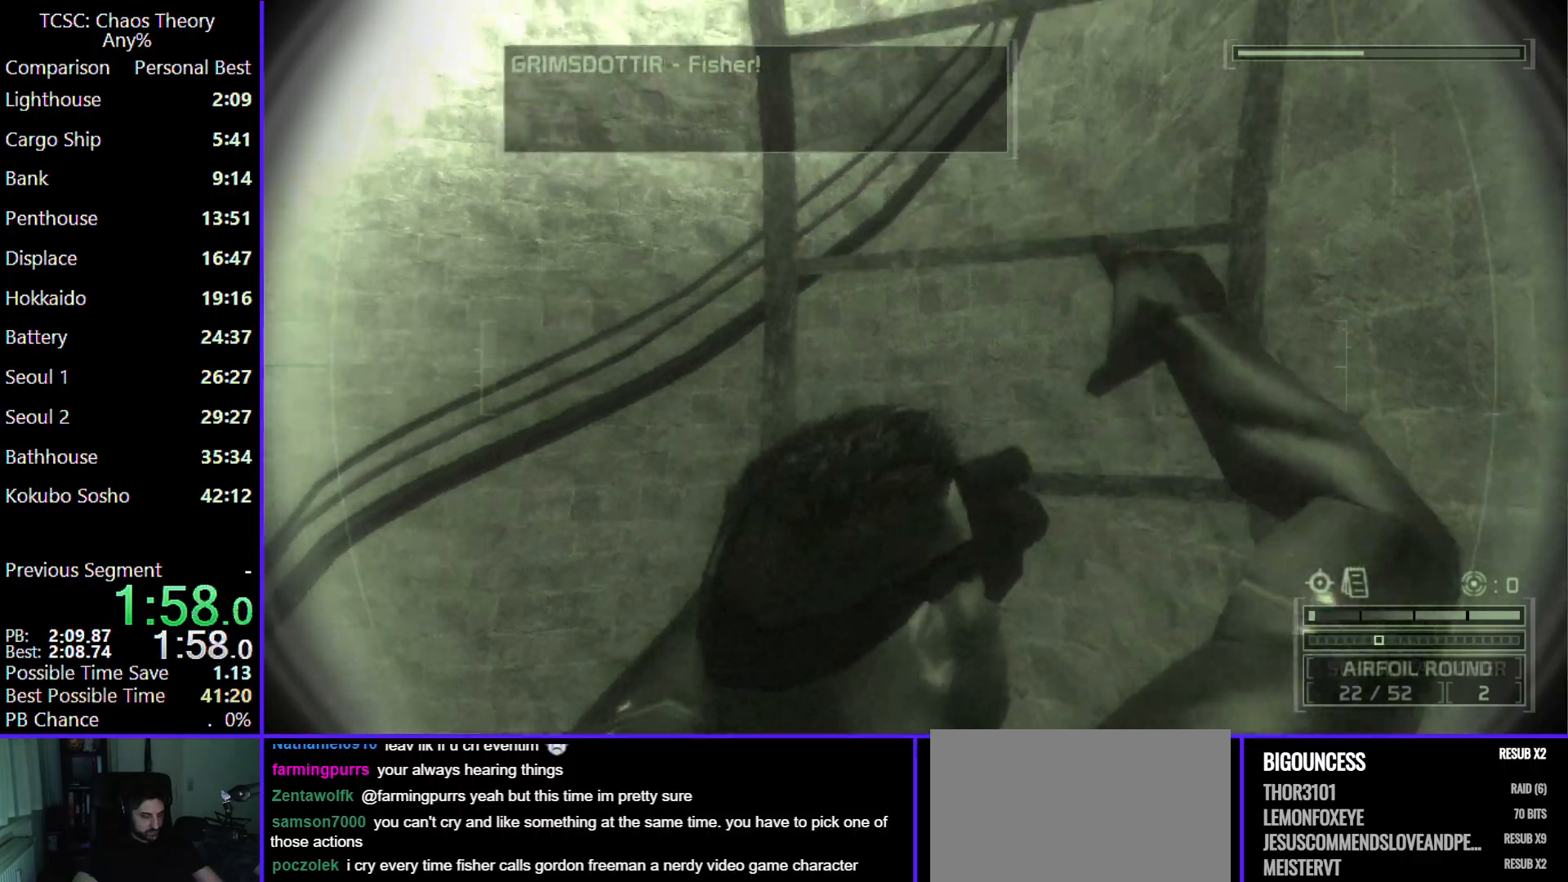
{"keys": ["w"], "mouse": [], "events": []}
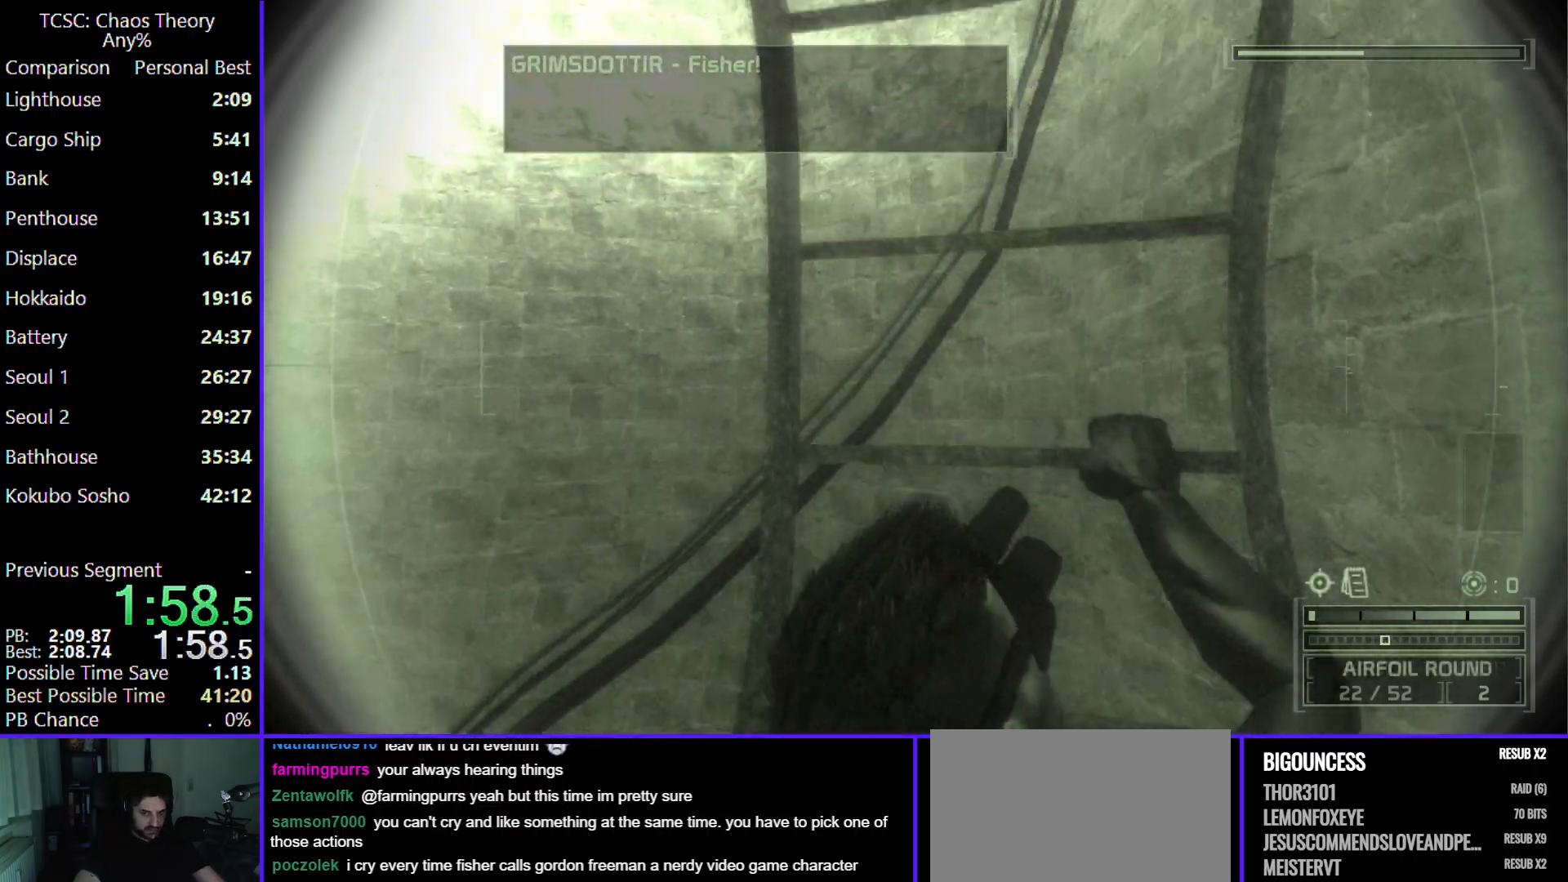
{"keys": ["w"], "mouse": [], "events": []}
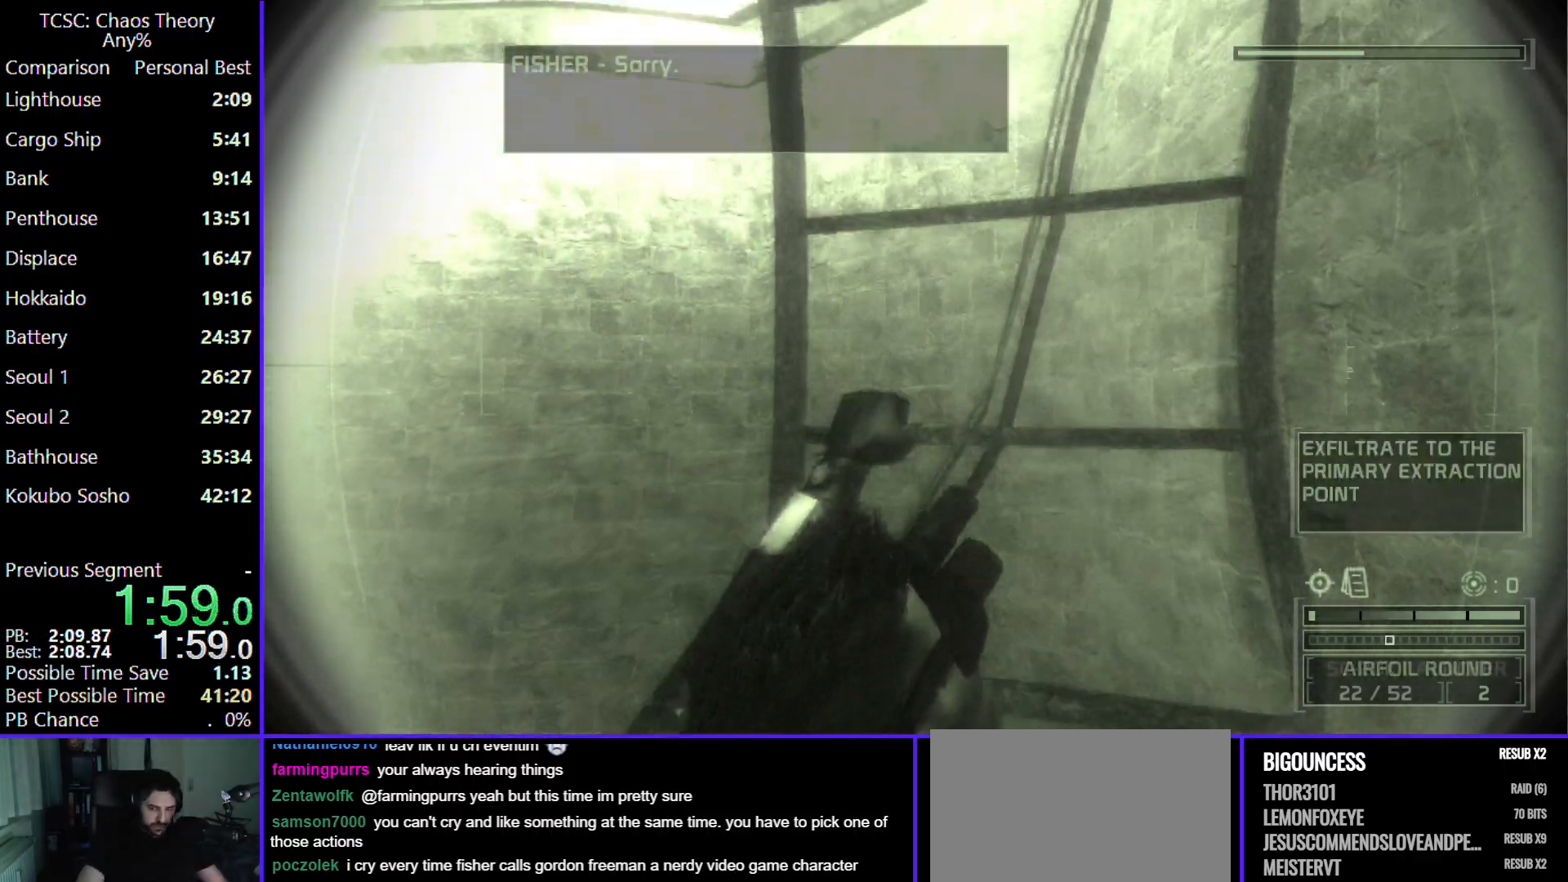
{"keys": ["w"], "mouse": [], "events": []}
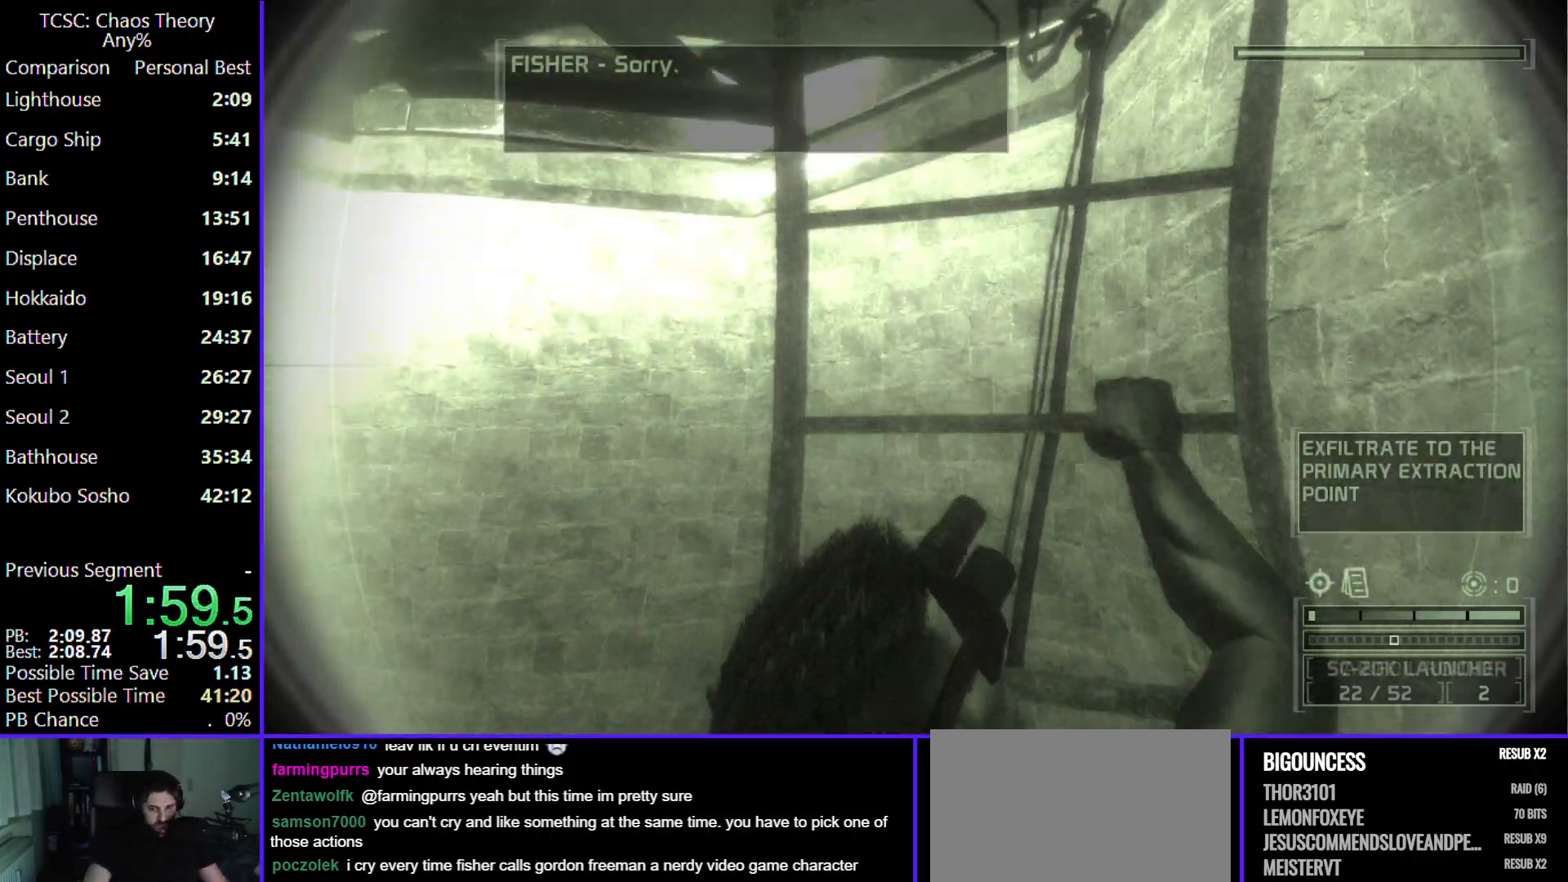
{"keys": ["w"], "mouse": [], "events": []}
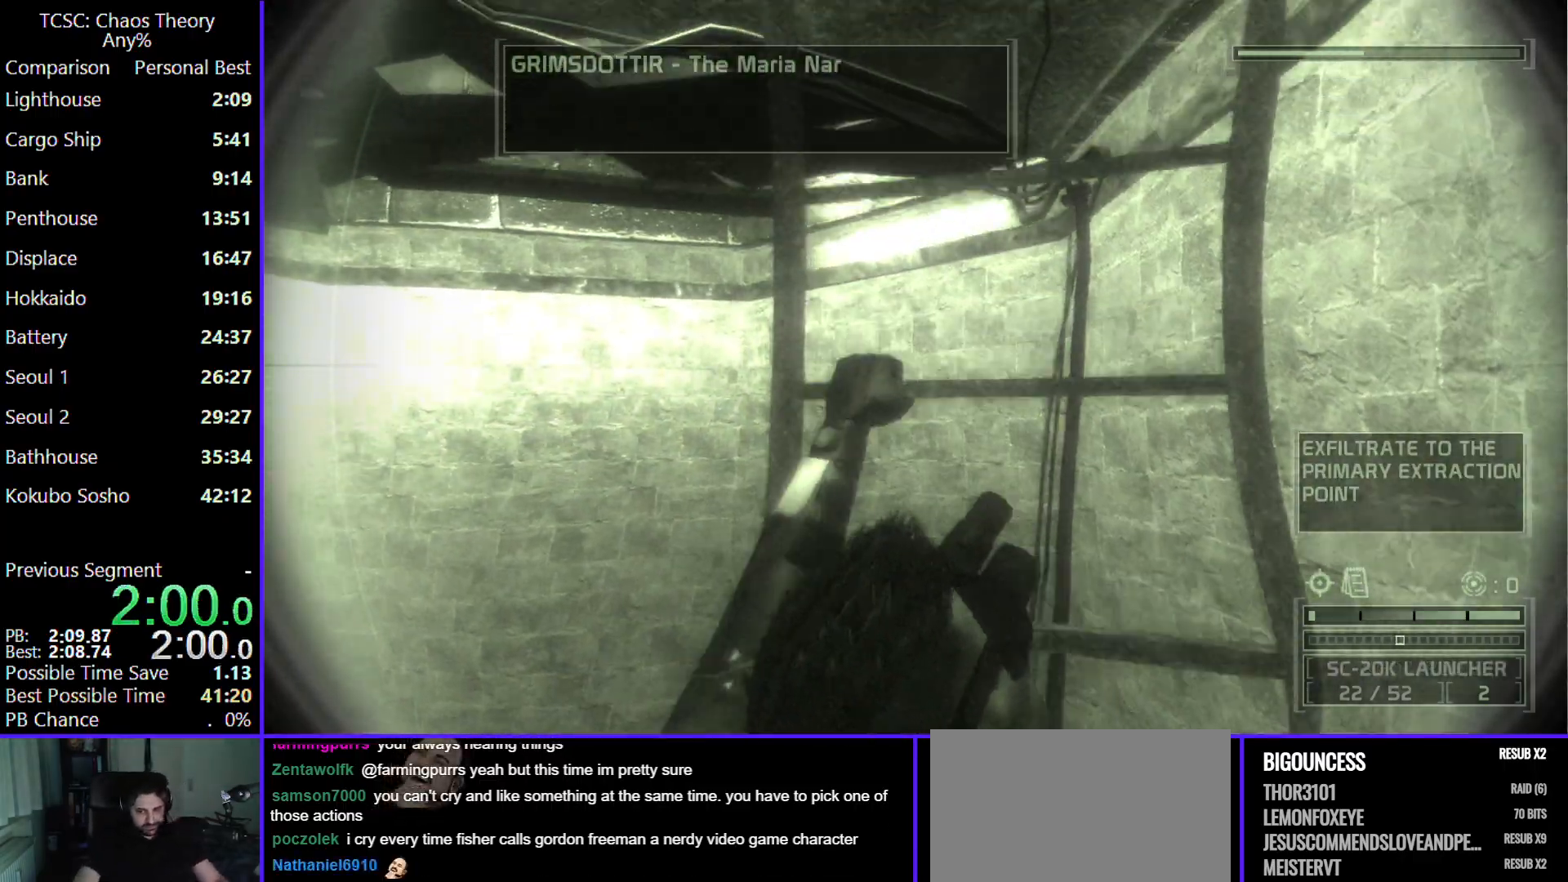
{"keys": ["w"], "mouse": [], "events": []}
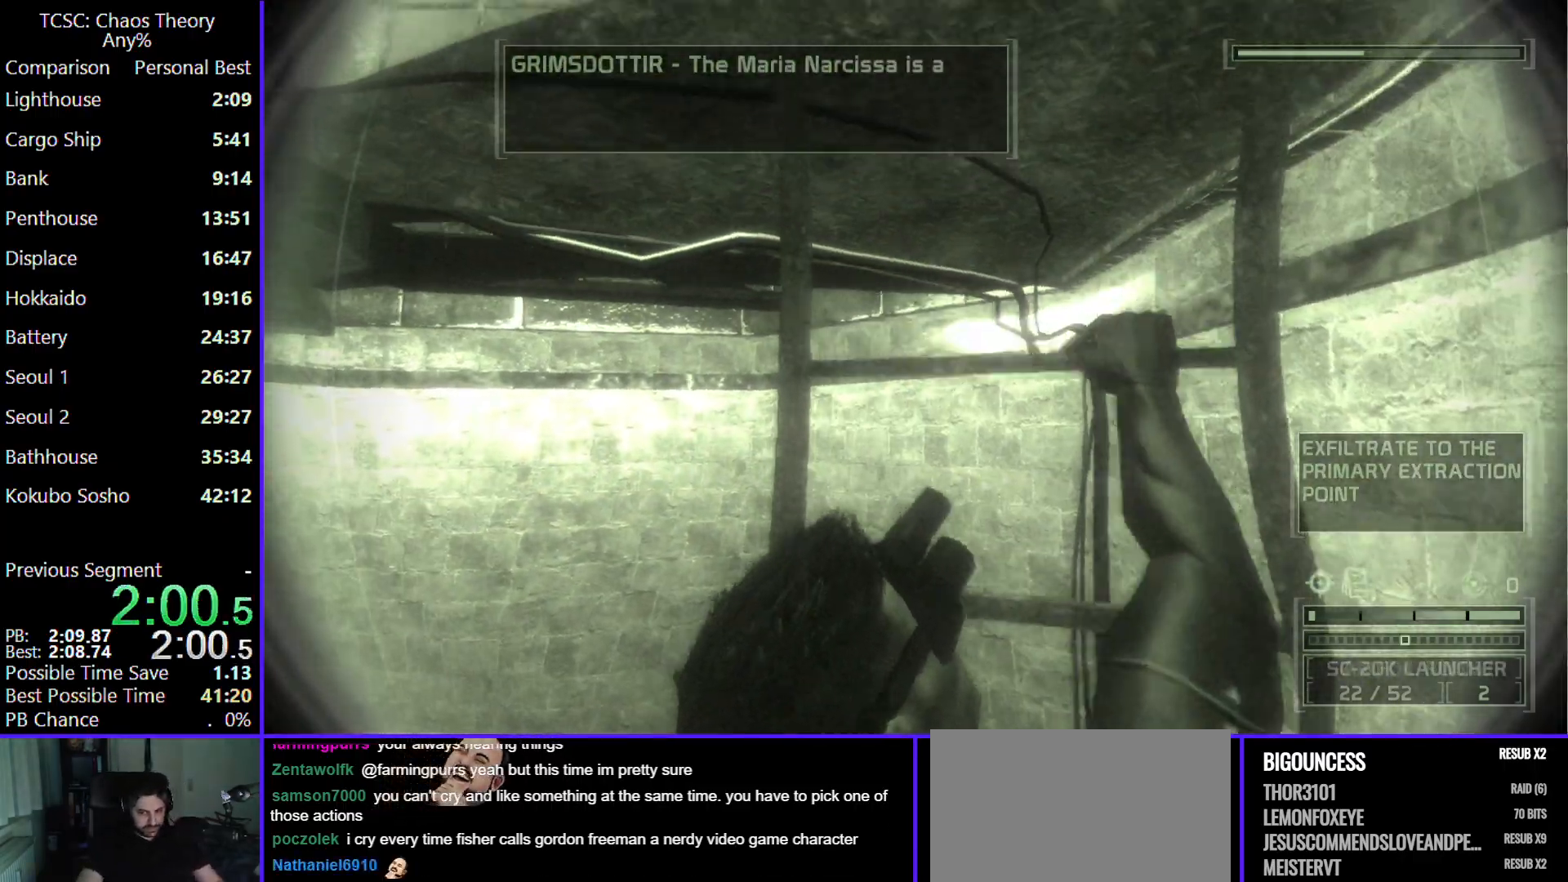
{"keys": ["w"], "mouse": [], "events": [[133, "mouse_wheel", "down"], [233, "mouse_wheel", "up"]]}
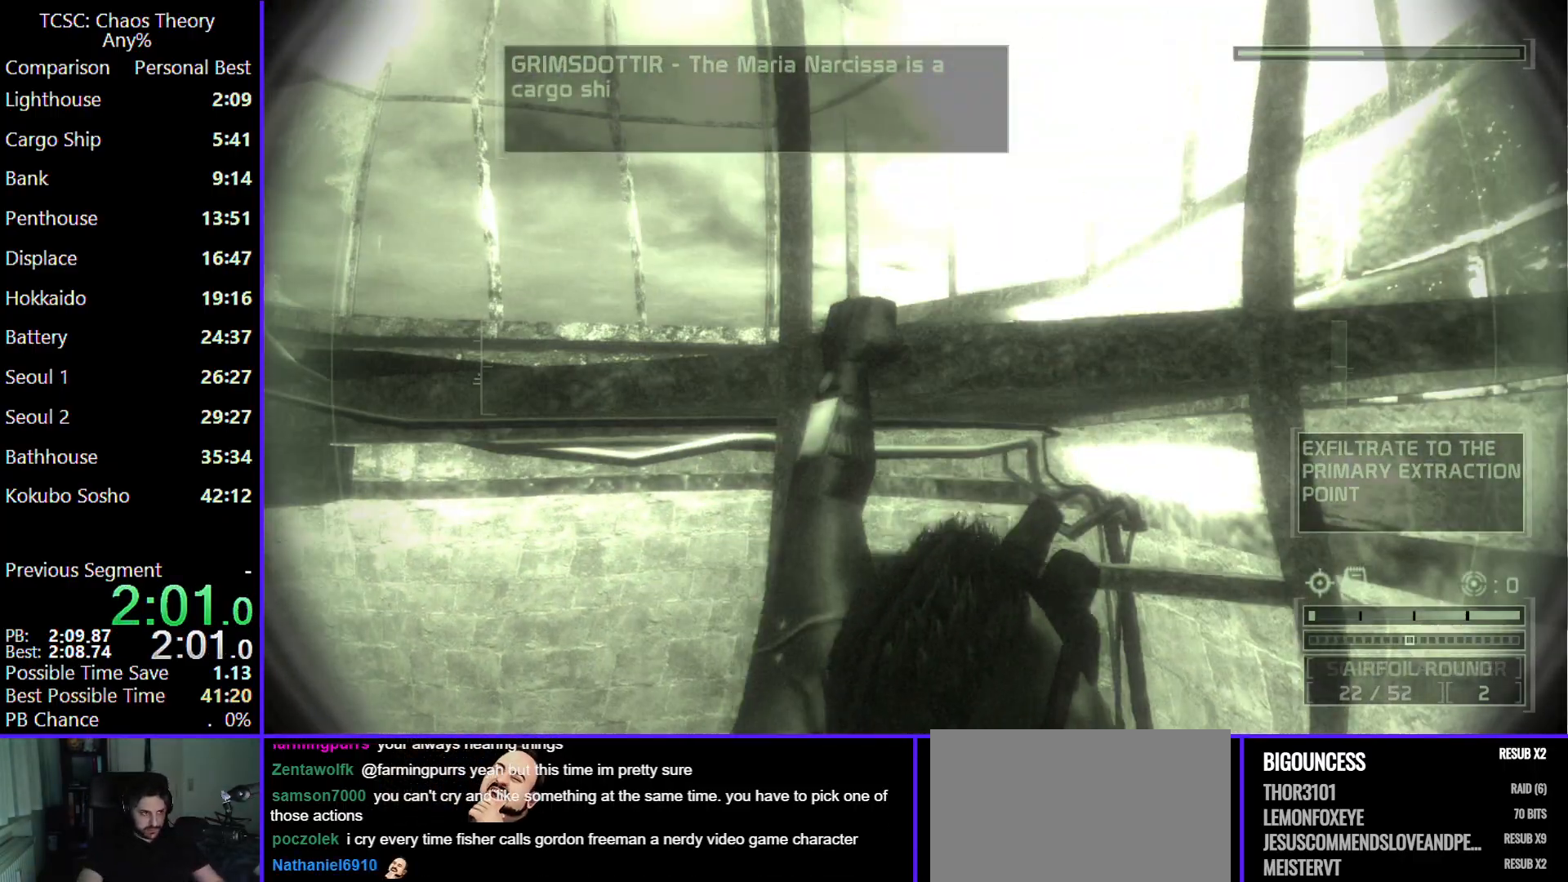
{"keys": ["w"], "mouse": [], "events": []}
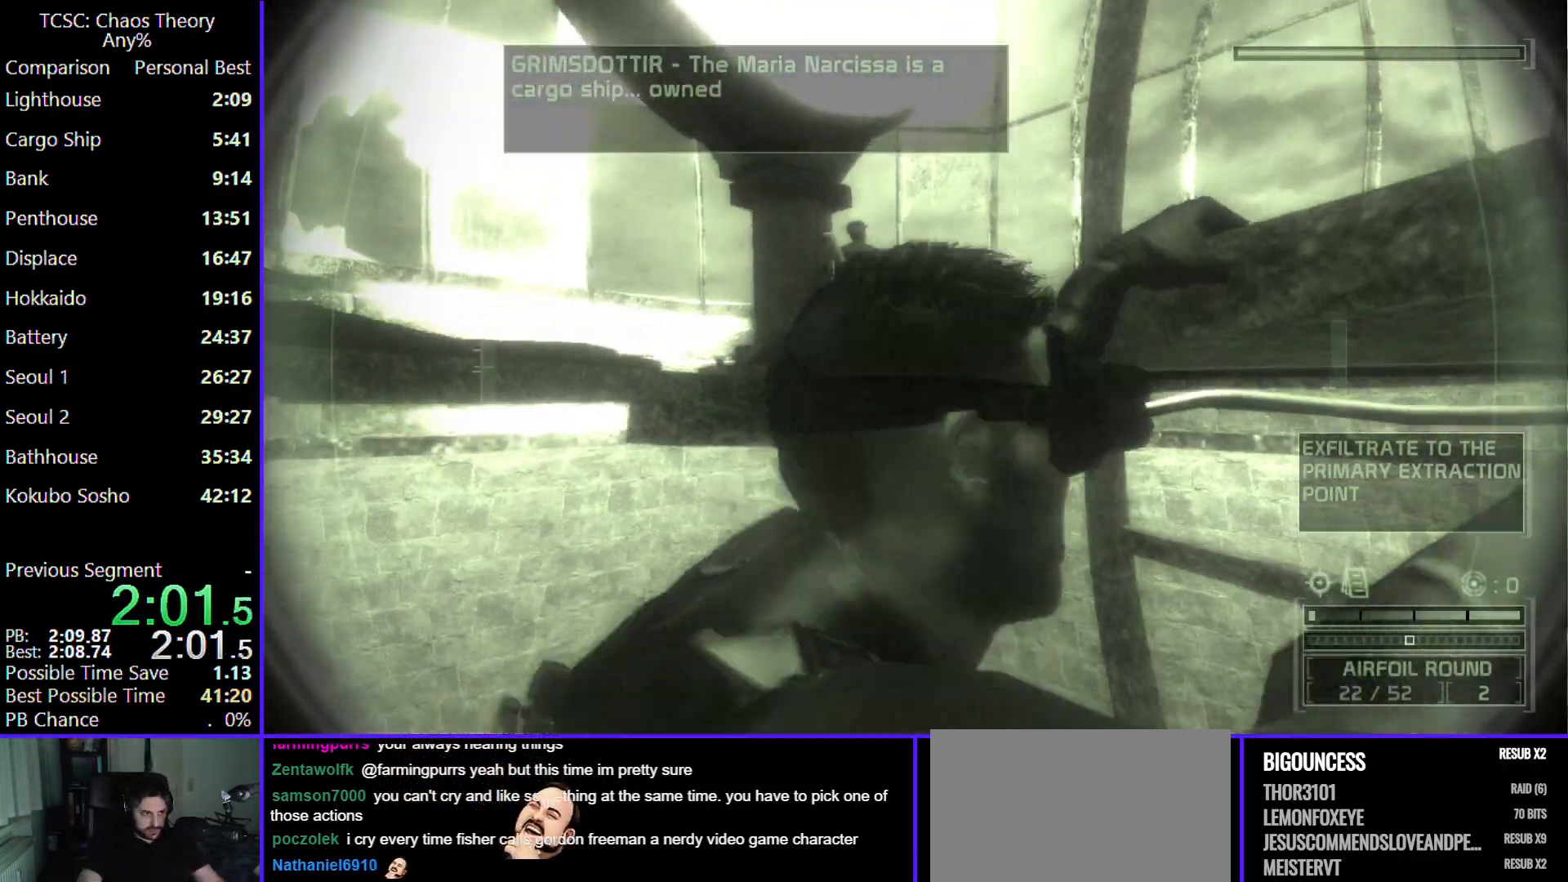
{"keys": ["e", "w"], "mouse": [], "events": [[83, "e", "down"], [217, "e", "up"], [267, "e", "down"], [417, "e", "up"], [500, "e", "down"]]}
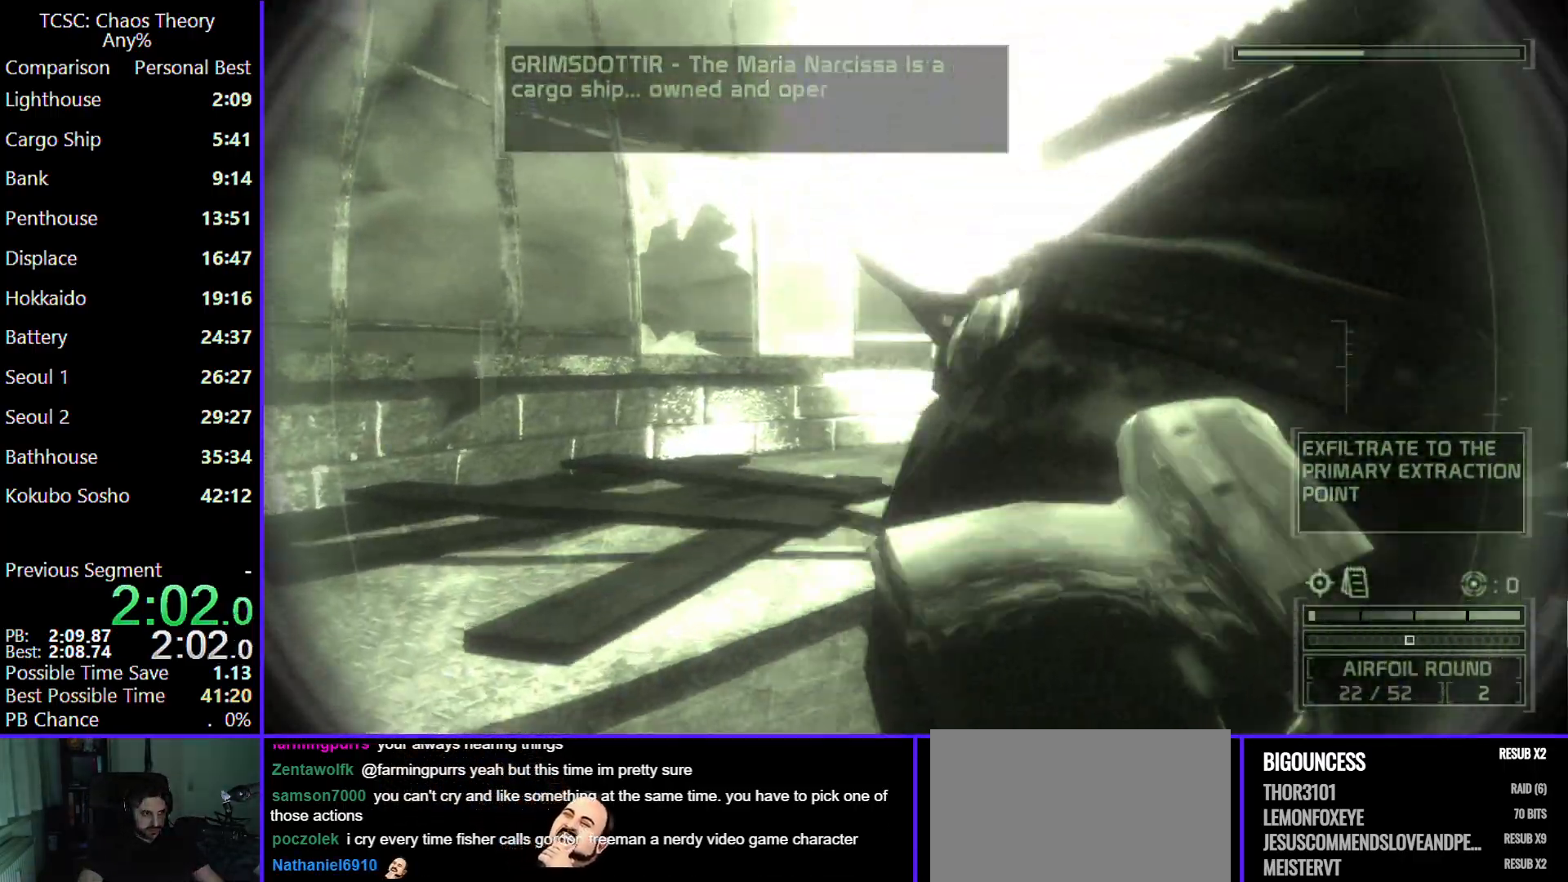
{"keys": ["w"], "mouse": [], "events": [[100, "e", "up"], [183, "e", "down"], [283, "e", "up"], [367, "e", "down"], [467, "e", "up"]]}
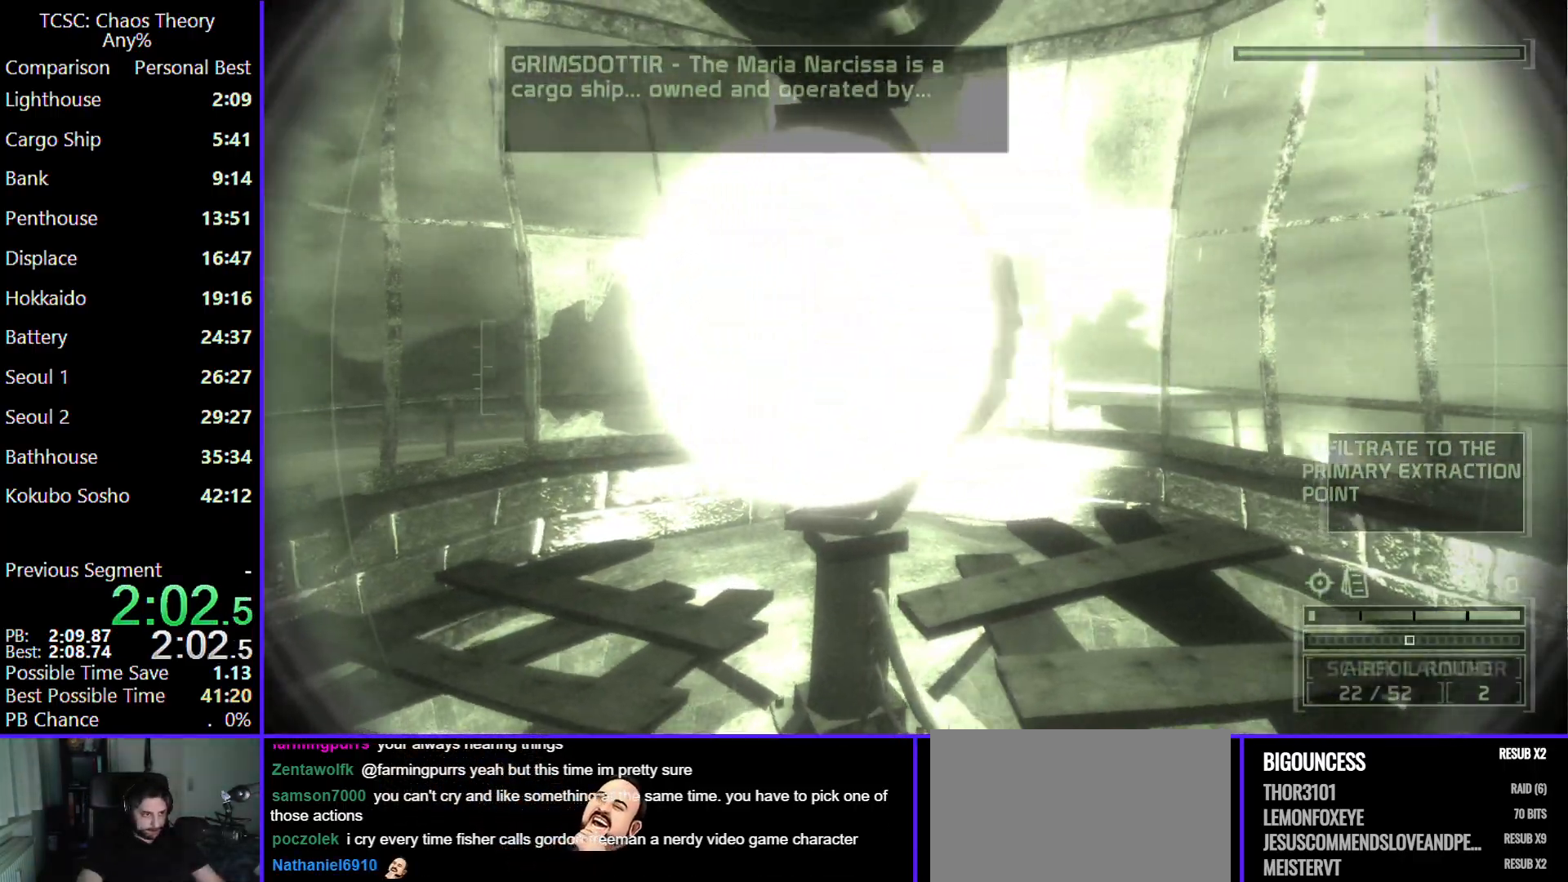
{"keys": ["e", "w"], "mouse": [], "events": [[67, "e", "down"], [200, "e", "up"], [300, "e", "down"], [383, "e", "up"], [483, "e", "down"]]}
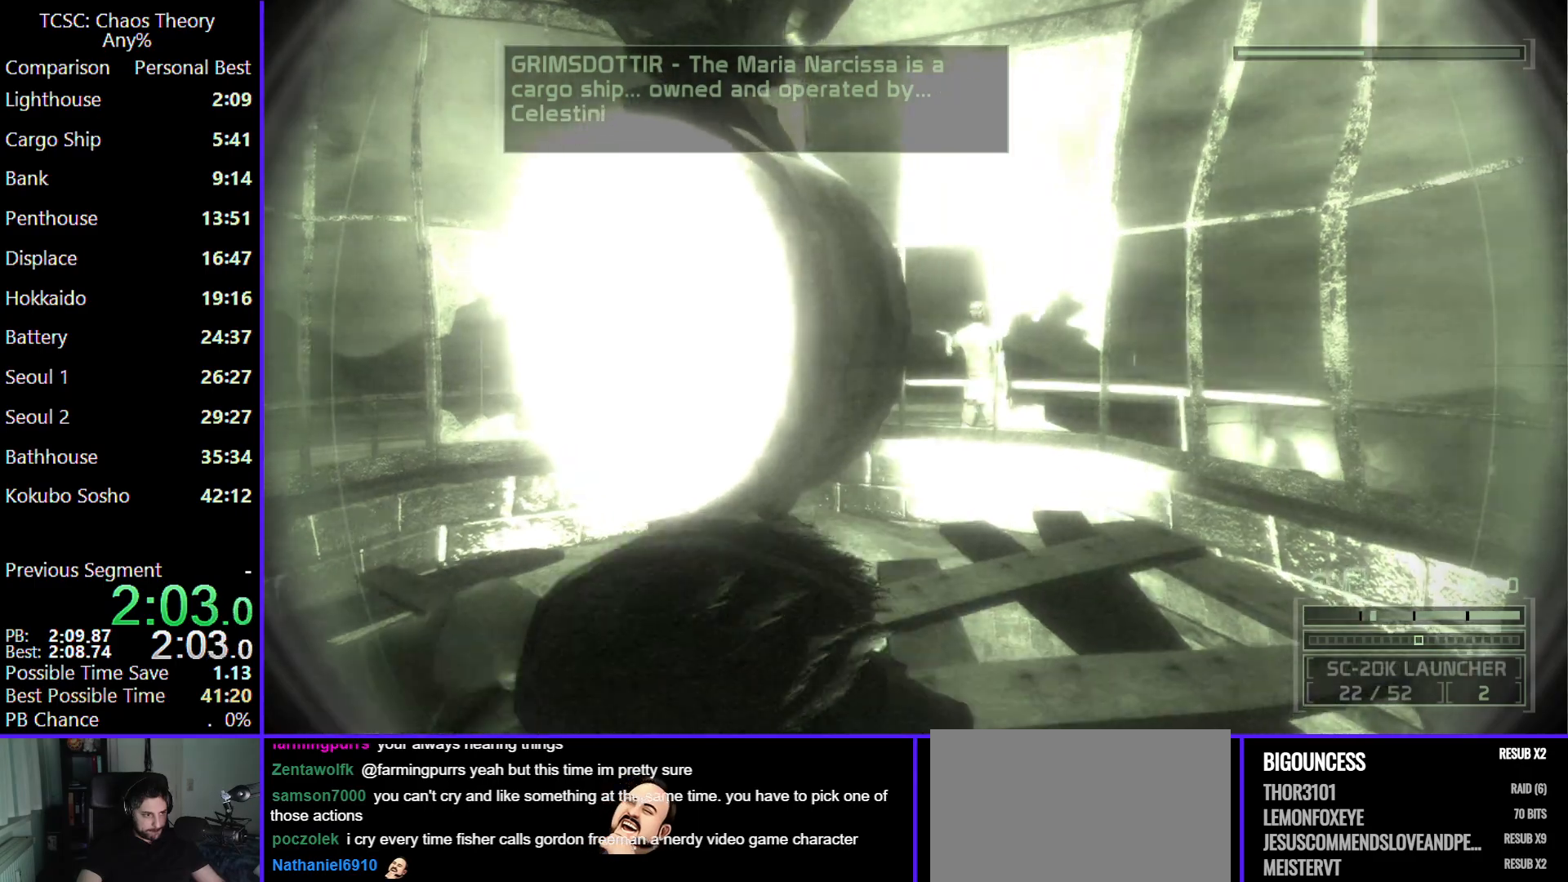
{"keys": ["w"], "mouse": ["right"], "events": [[33, "e", "up"], [183, "c", "down"], [217, "mouse_right", "down"], [267, "c", "up"], [317, "mouse_right", "up"], [417, "mouse_right", "down"]]}
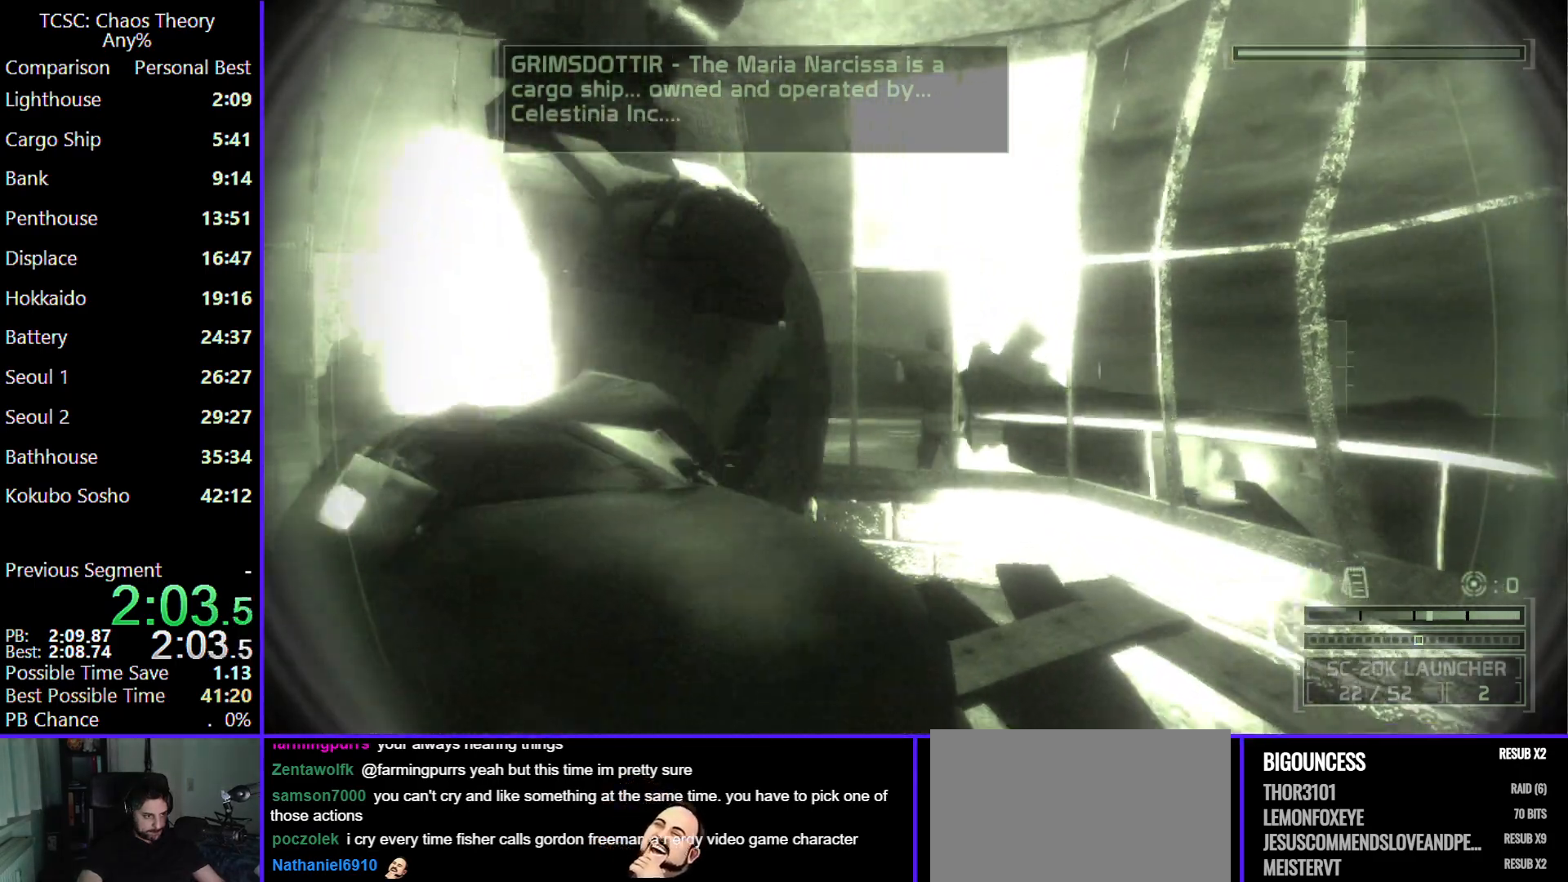
{"keys": ["w"], "mouse": ["right"], "events": [[17, "mouse_right", "up"], [100, "mouse_right", "down"], [183, "mouse_right", "up"], [283, "mouse_right", "down"], [383, "mouse_right", "up"], [433, "mouse_right", "down"]]}
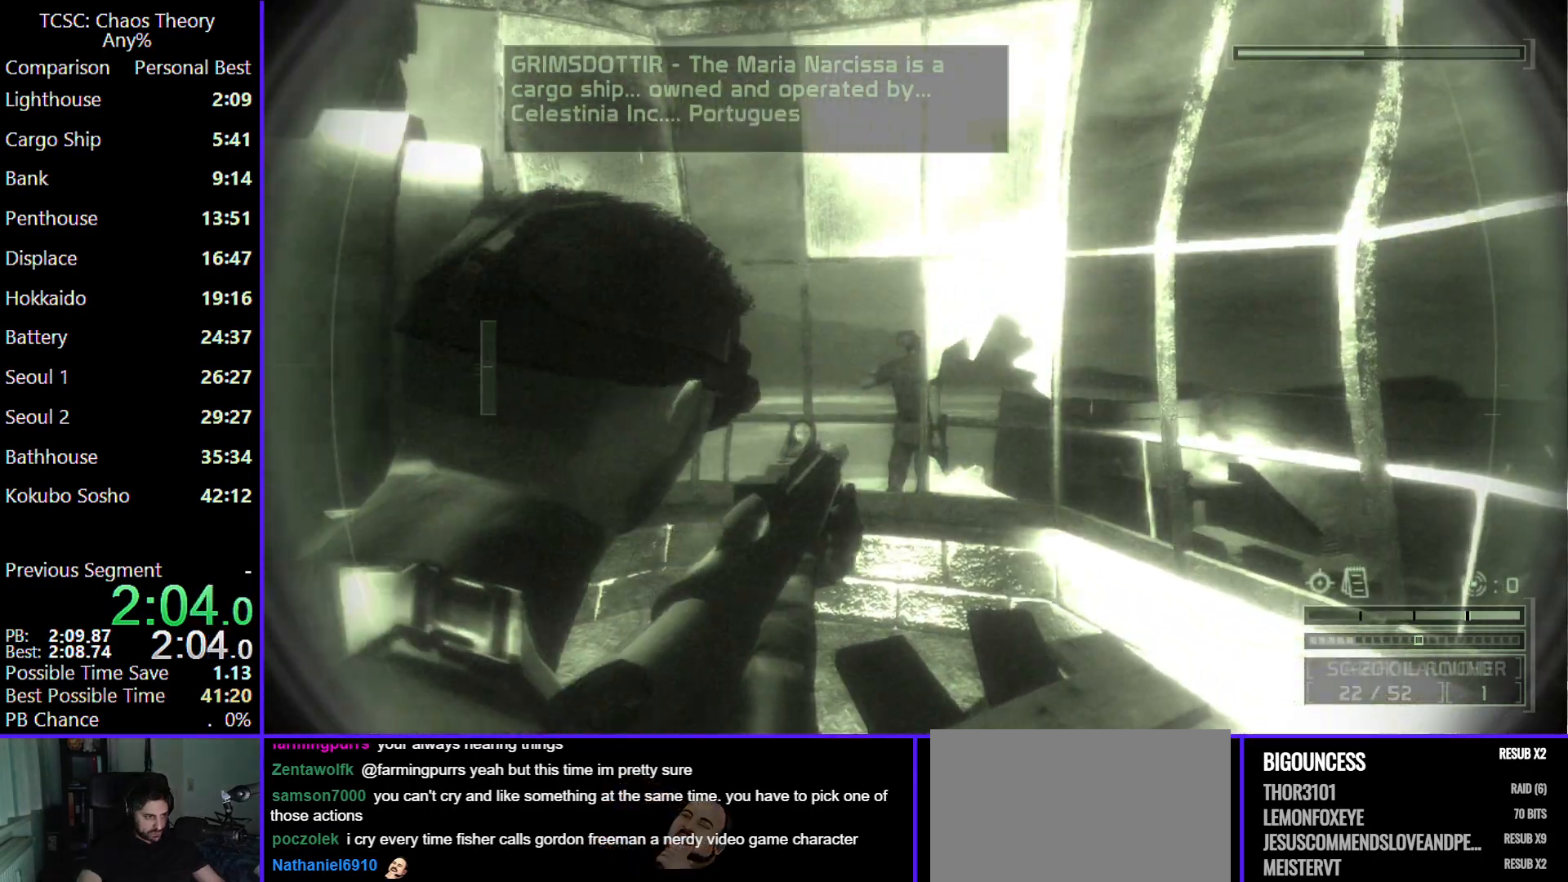
{"keys": ["w"], "mouse": [], "events": [[17, "e", "down"], [17, "mouse_right", "up"], [167, "e", "up"], [200, "e", "down"], [300, "e", "up"], [400, "e", "down"], [433, "e", "up"]]}
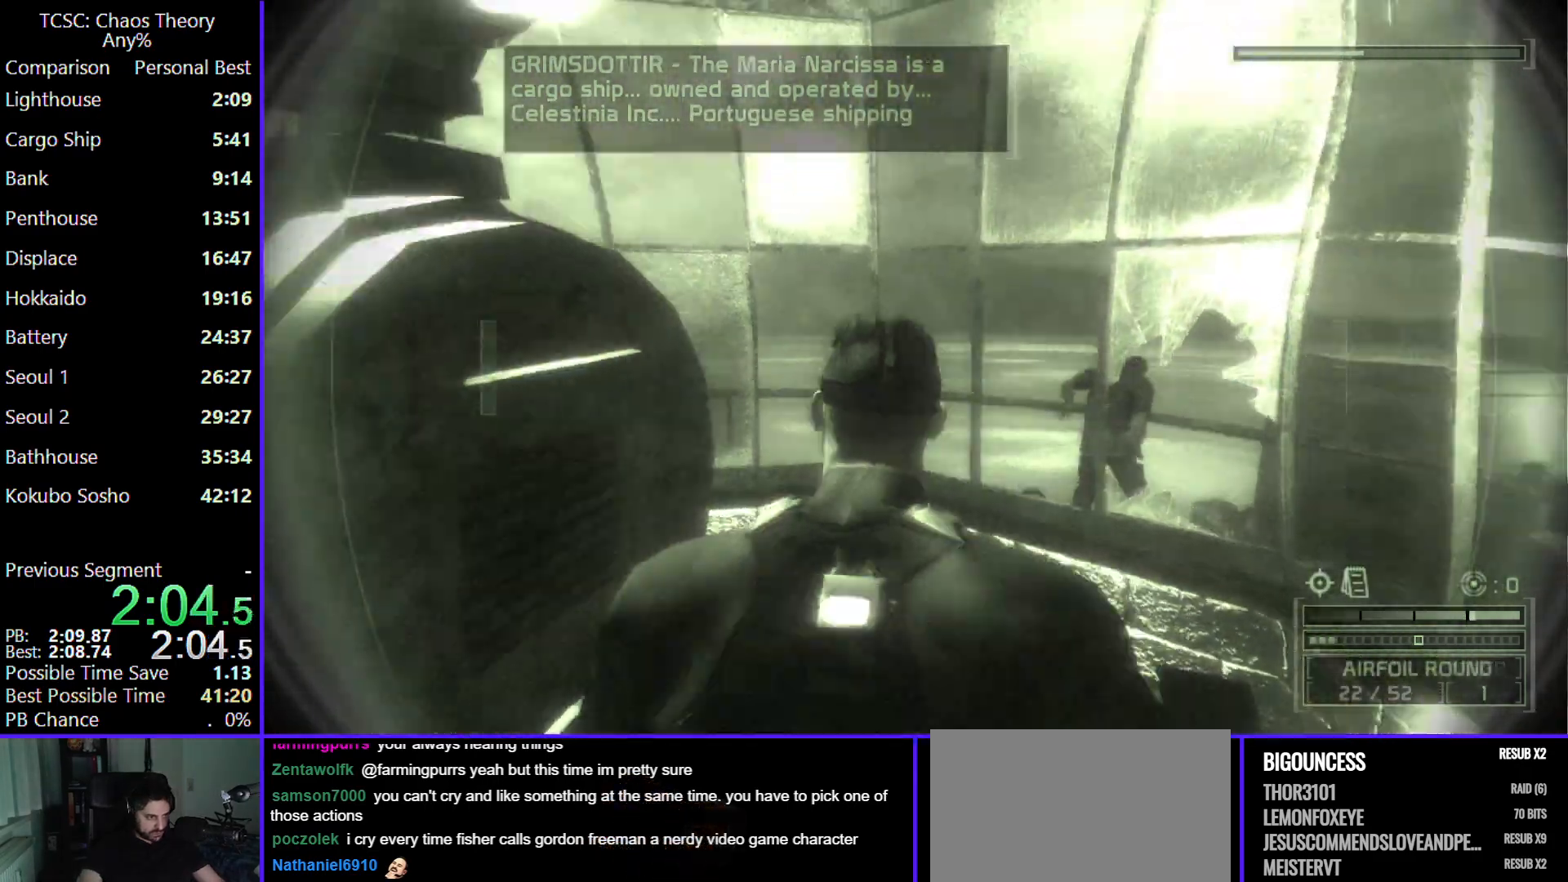
{"keys": ["d", "w"], "mouse": [], "events": [[33, "d", "down"]]}
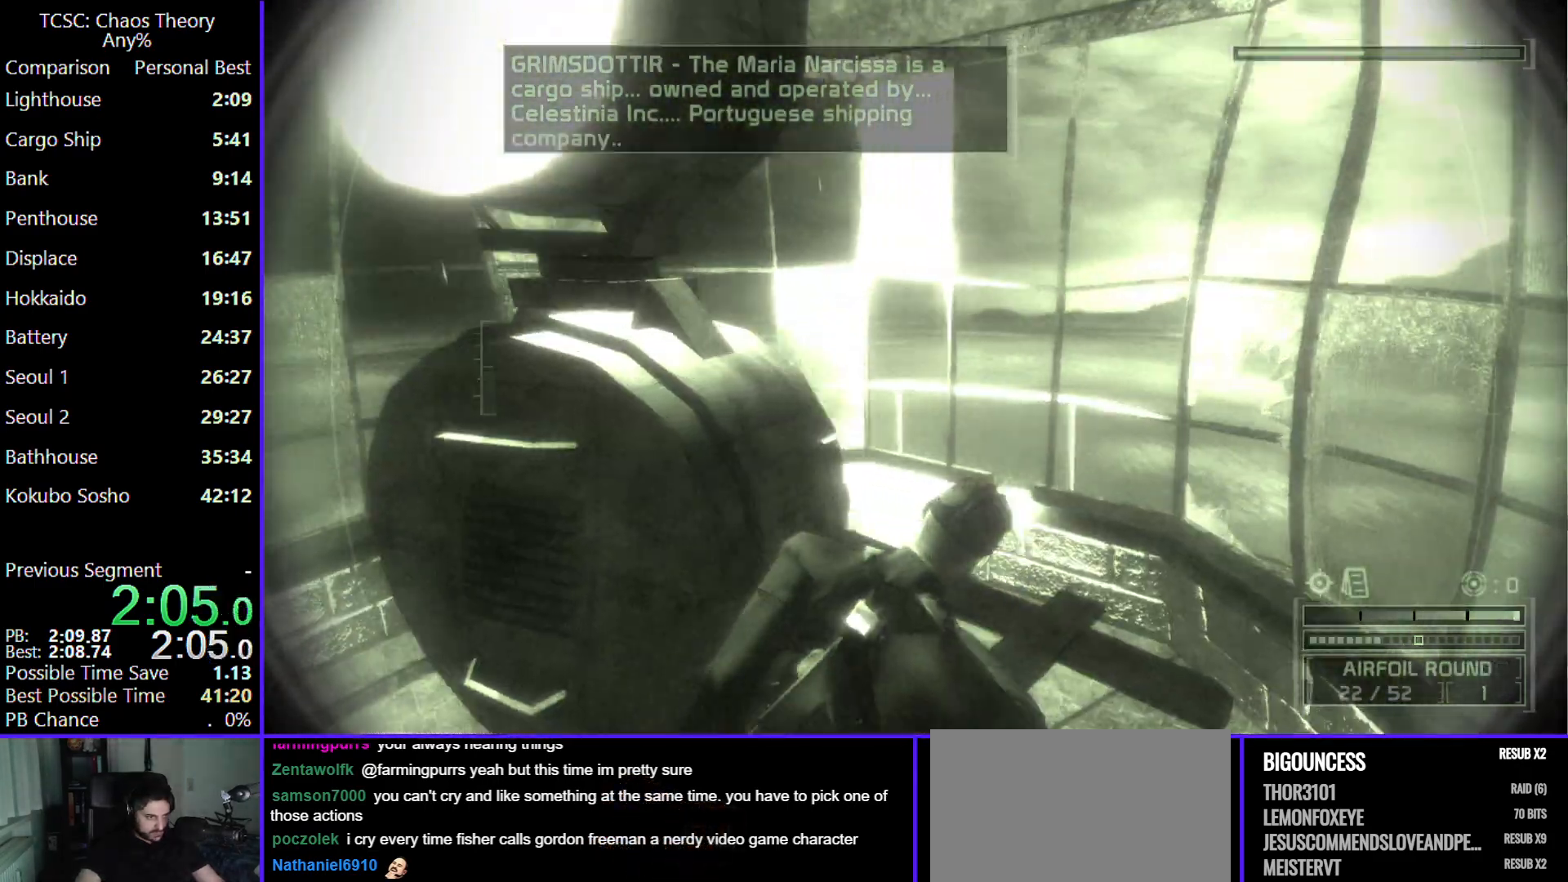
{"keys": ["w"], "mouse": [], "events": [[50, "d", "up"]]}
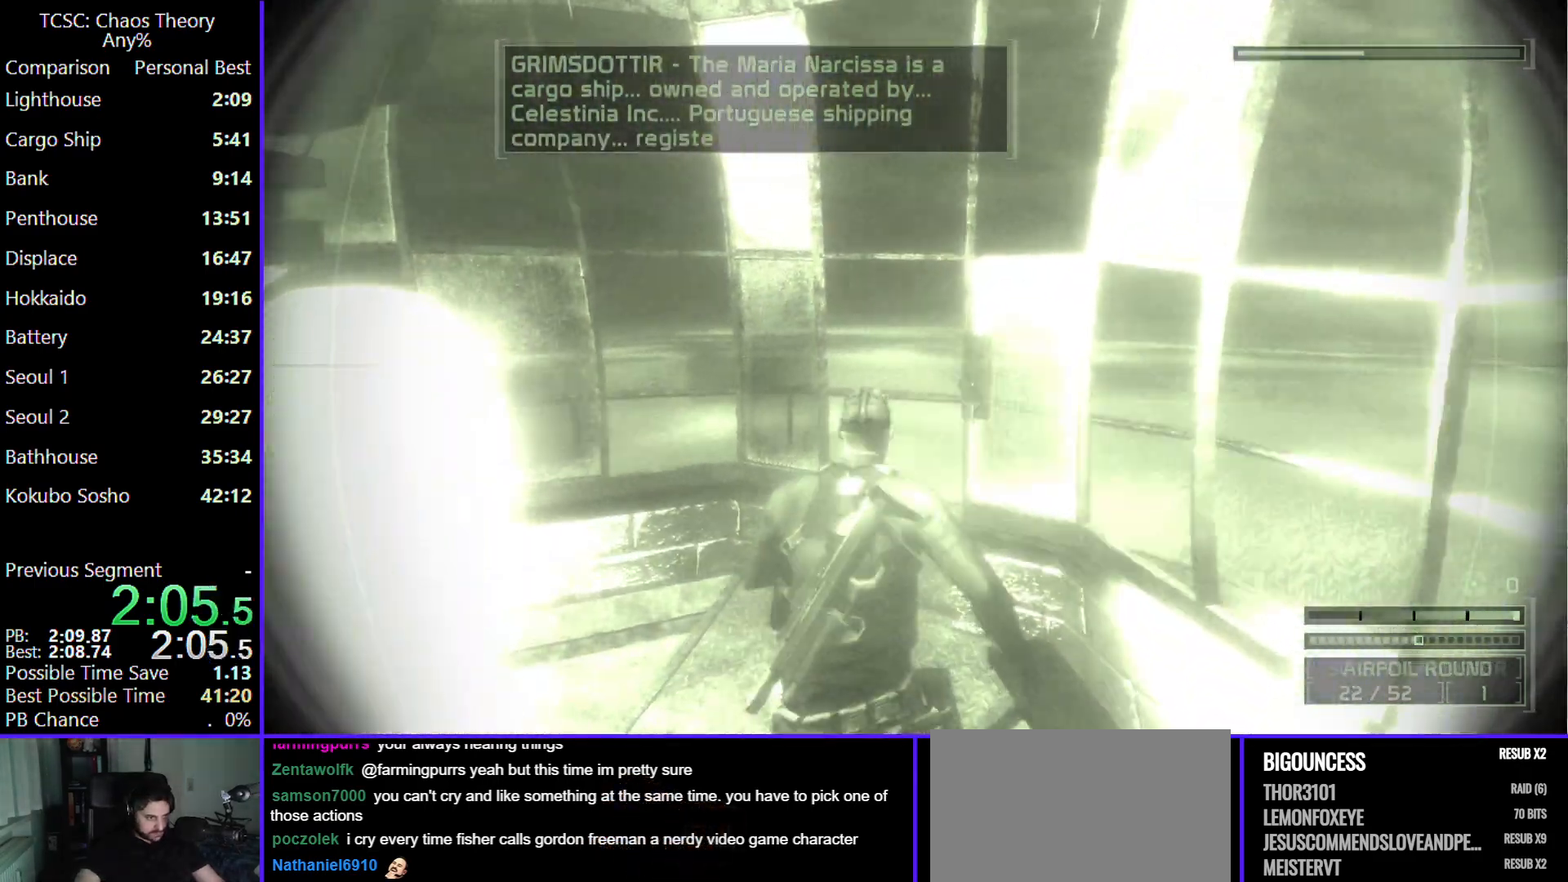
{"keys": ["w"], "mouse": [], "events": []}
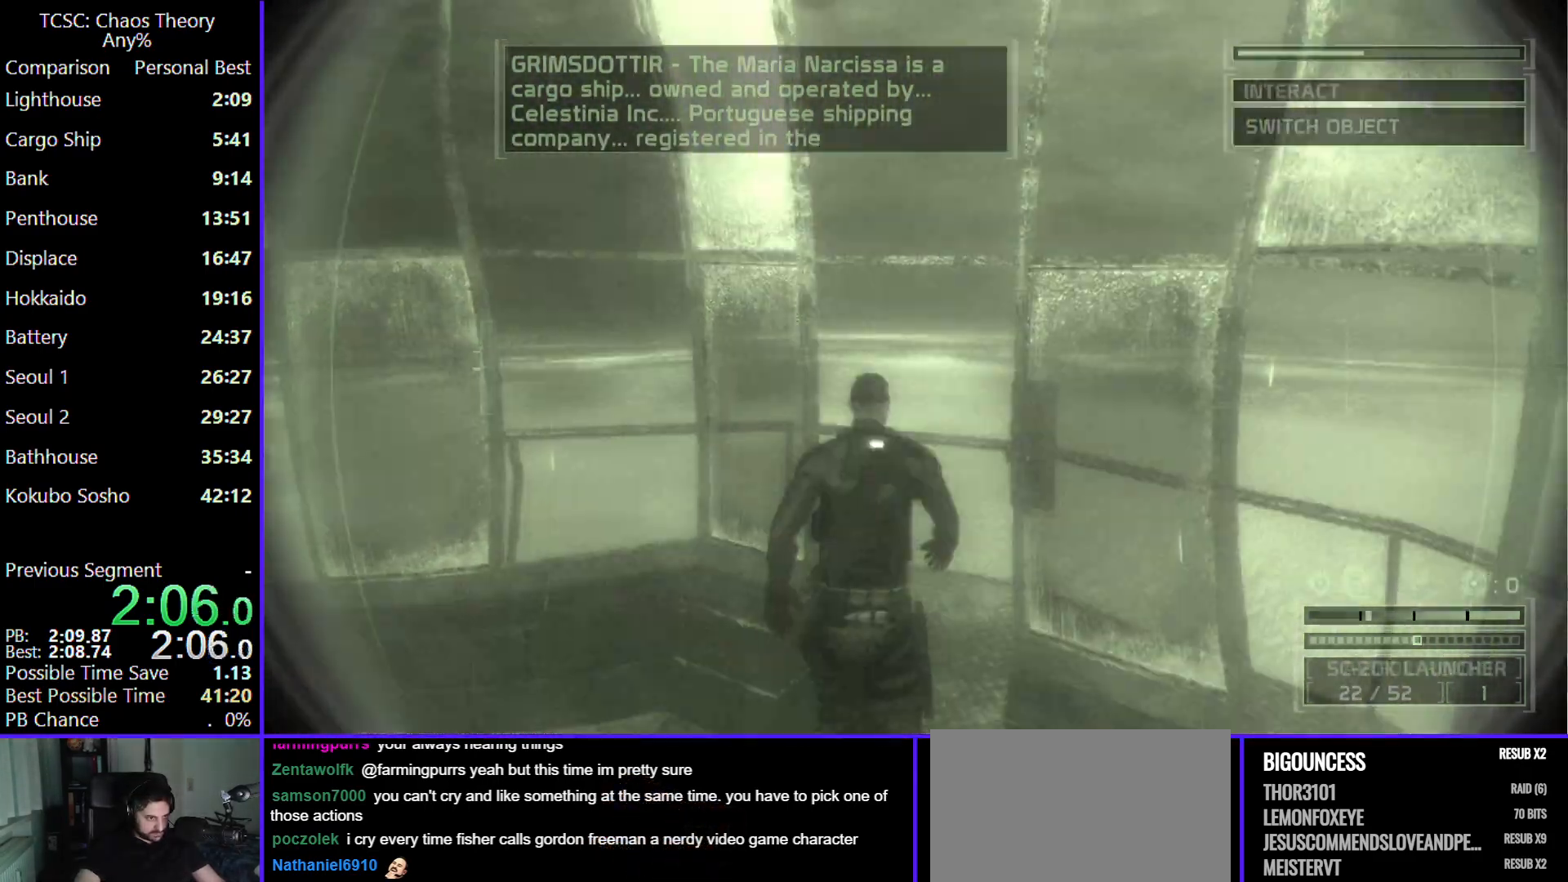
{"keys": [], "mouse": [], "events": [[367, "w", "up"]]}
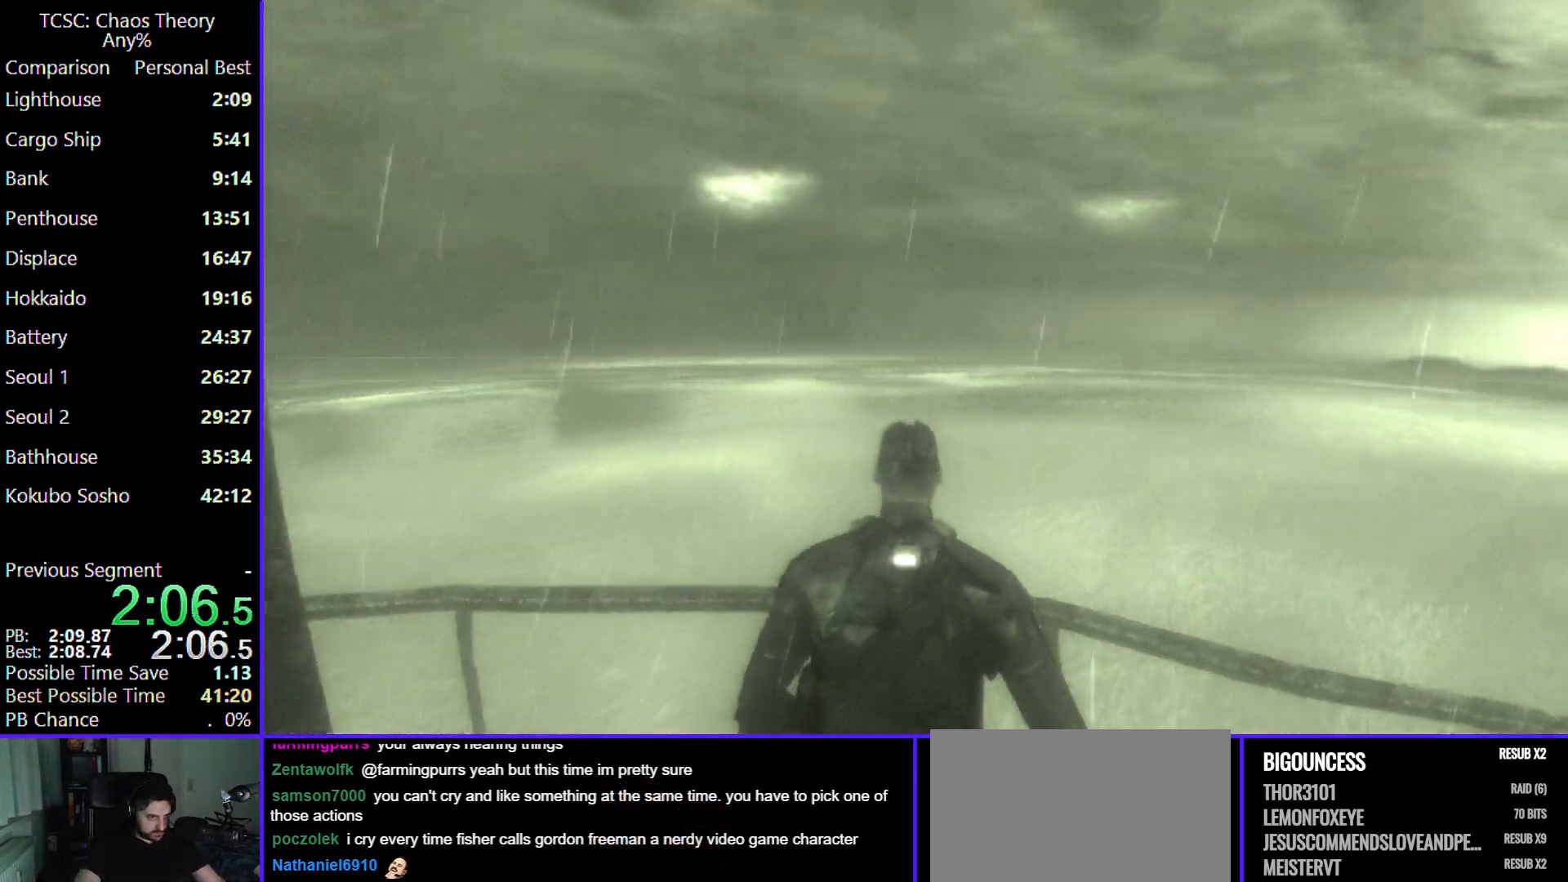
{"keys": [], "mouse": [], "events": []}
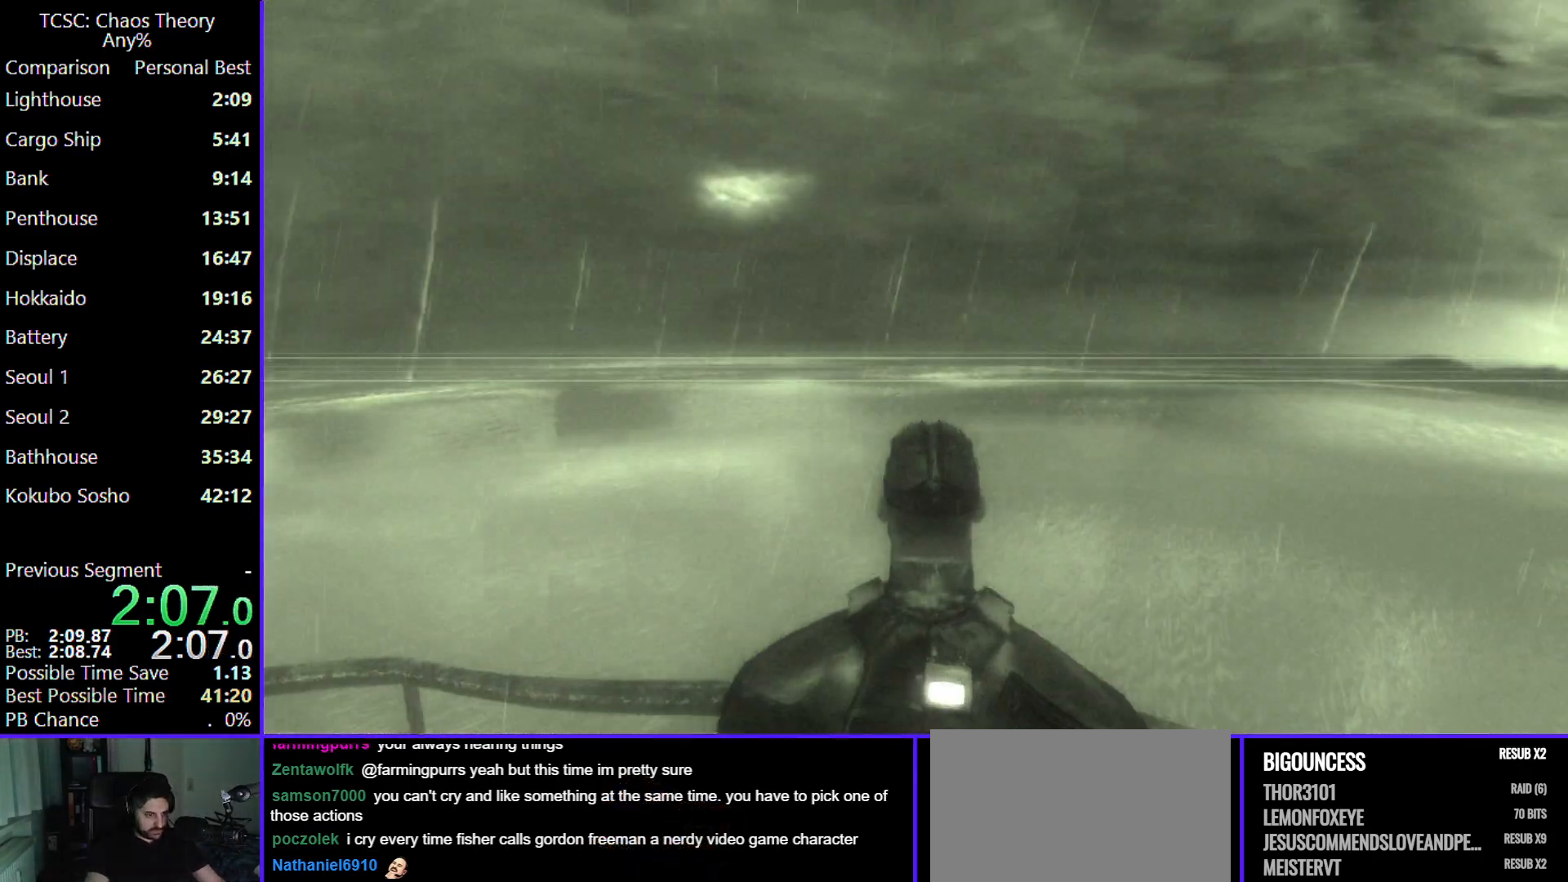
{"keys": [], "mouse": [], "events": []}
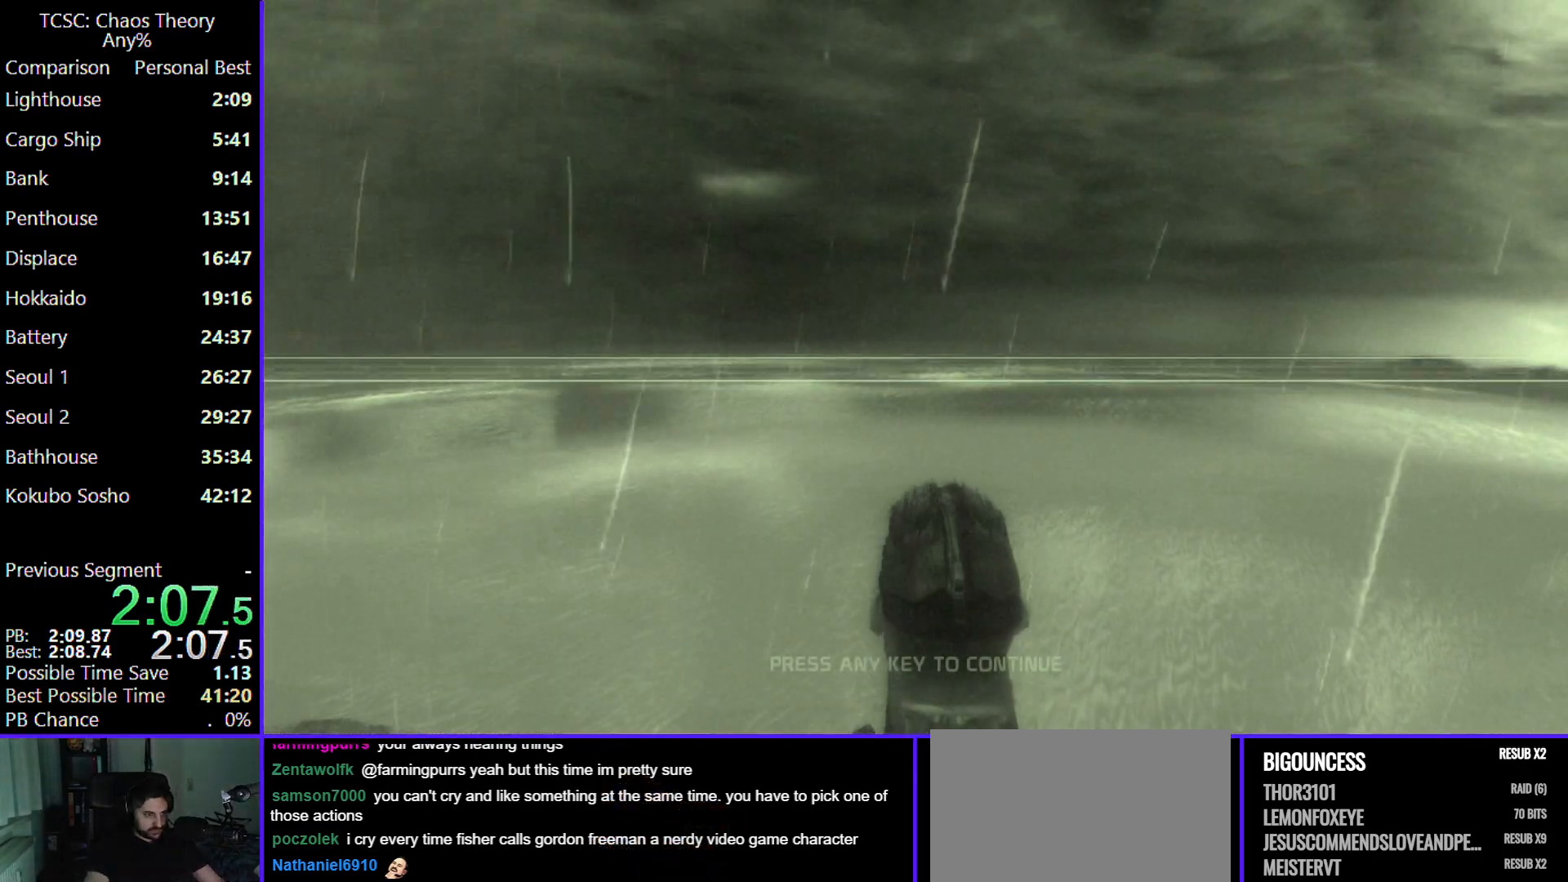
{"keys": [], "mouse": [], "events": []}
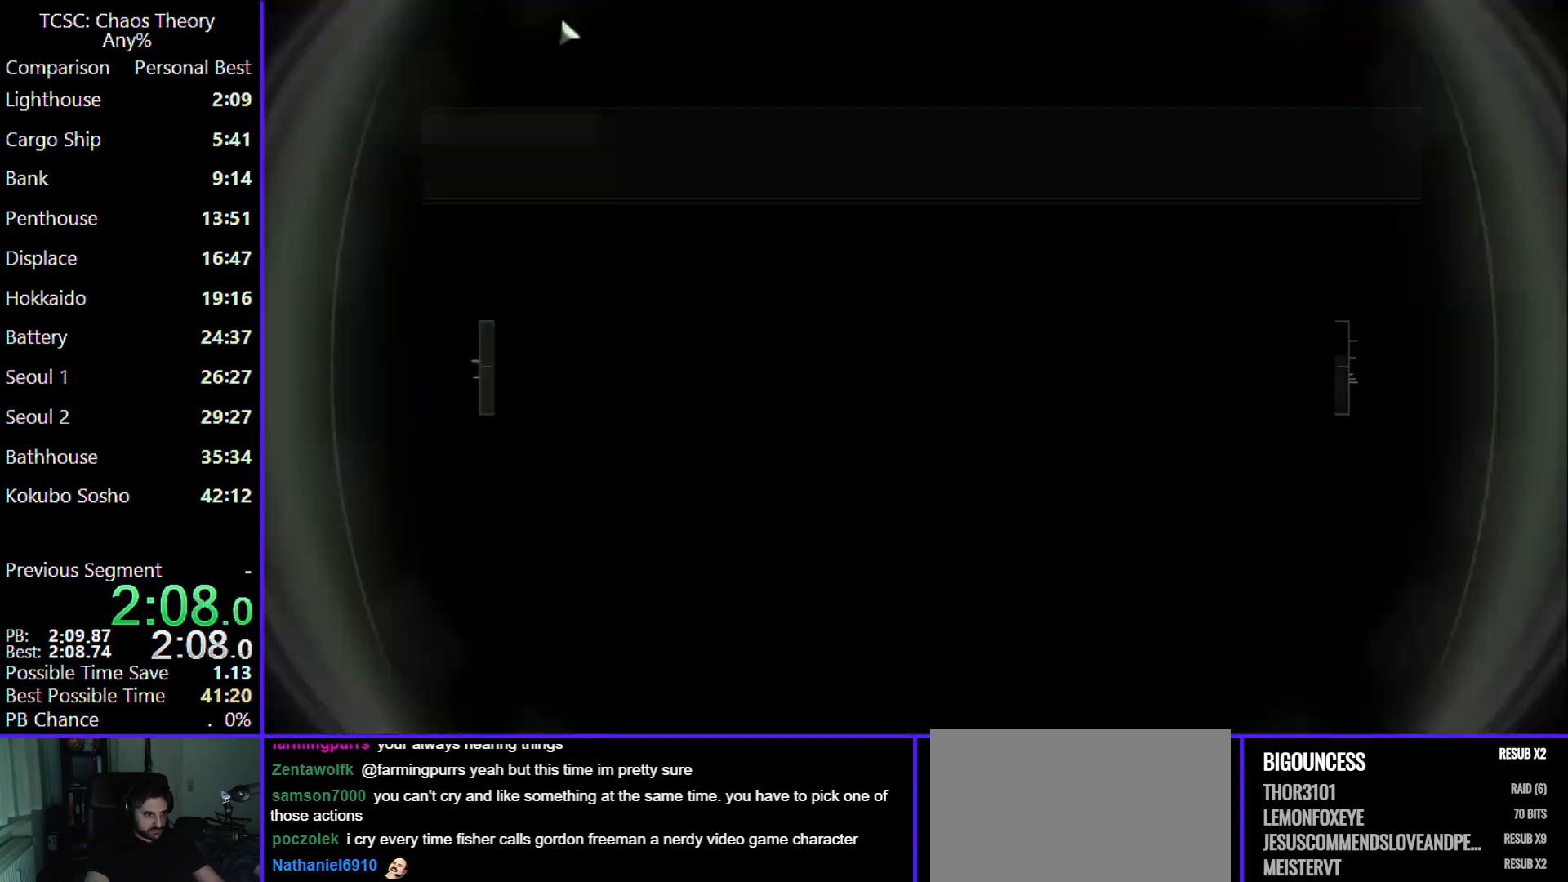
{"keys": [], "mouse": [], "events": [[283, "a", "down"], [383, "a", "up"]]}
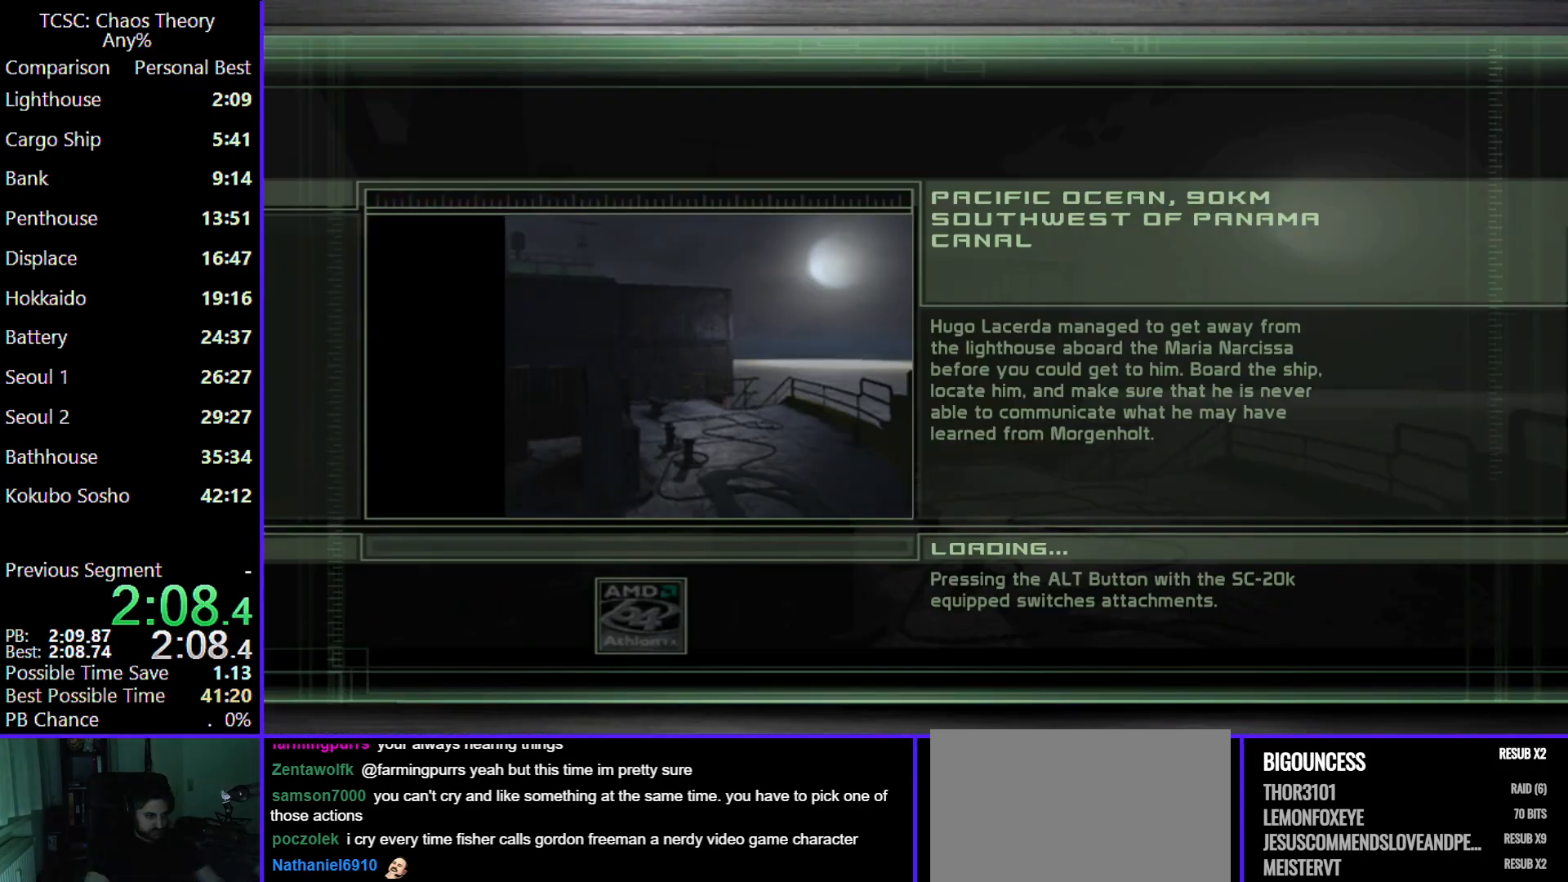
{"keys": [], "mouse": [], "events": []}
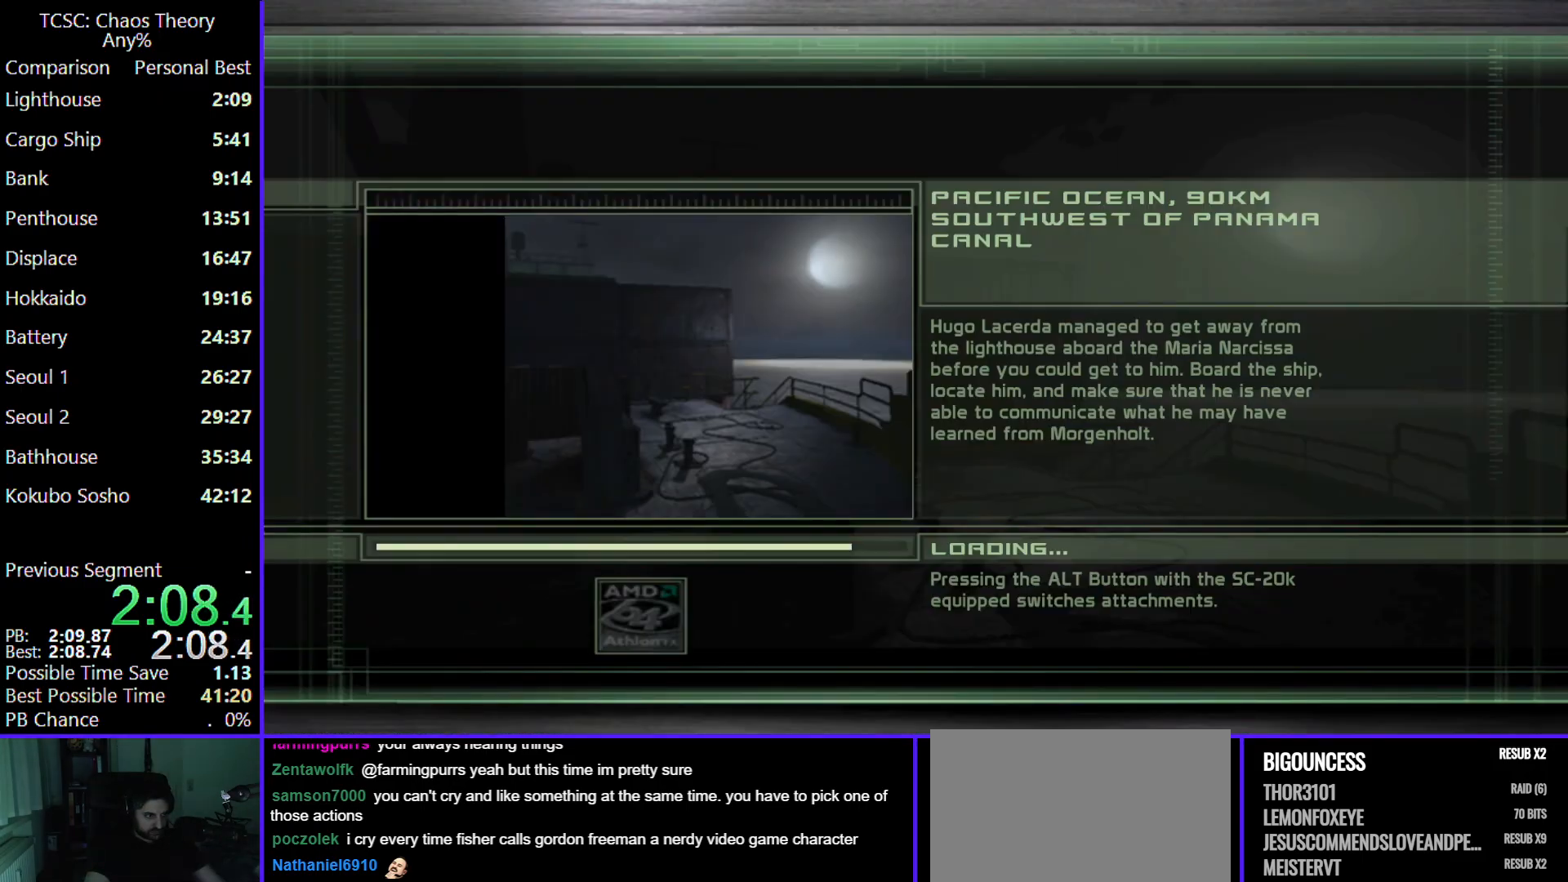
{"keys": [], "mouse": [], "events": [[400, "tab", "down"], [500, "tab", "up"]]}
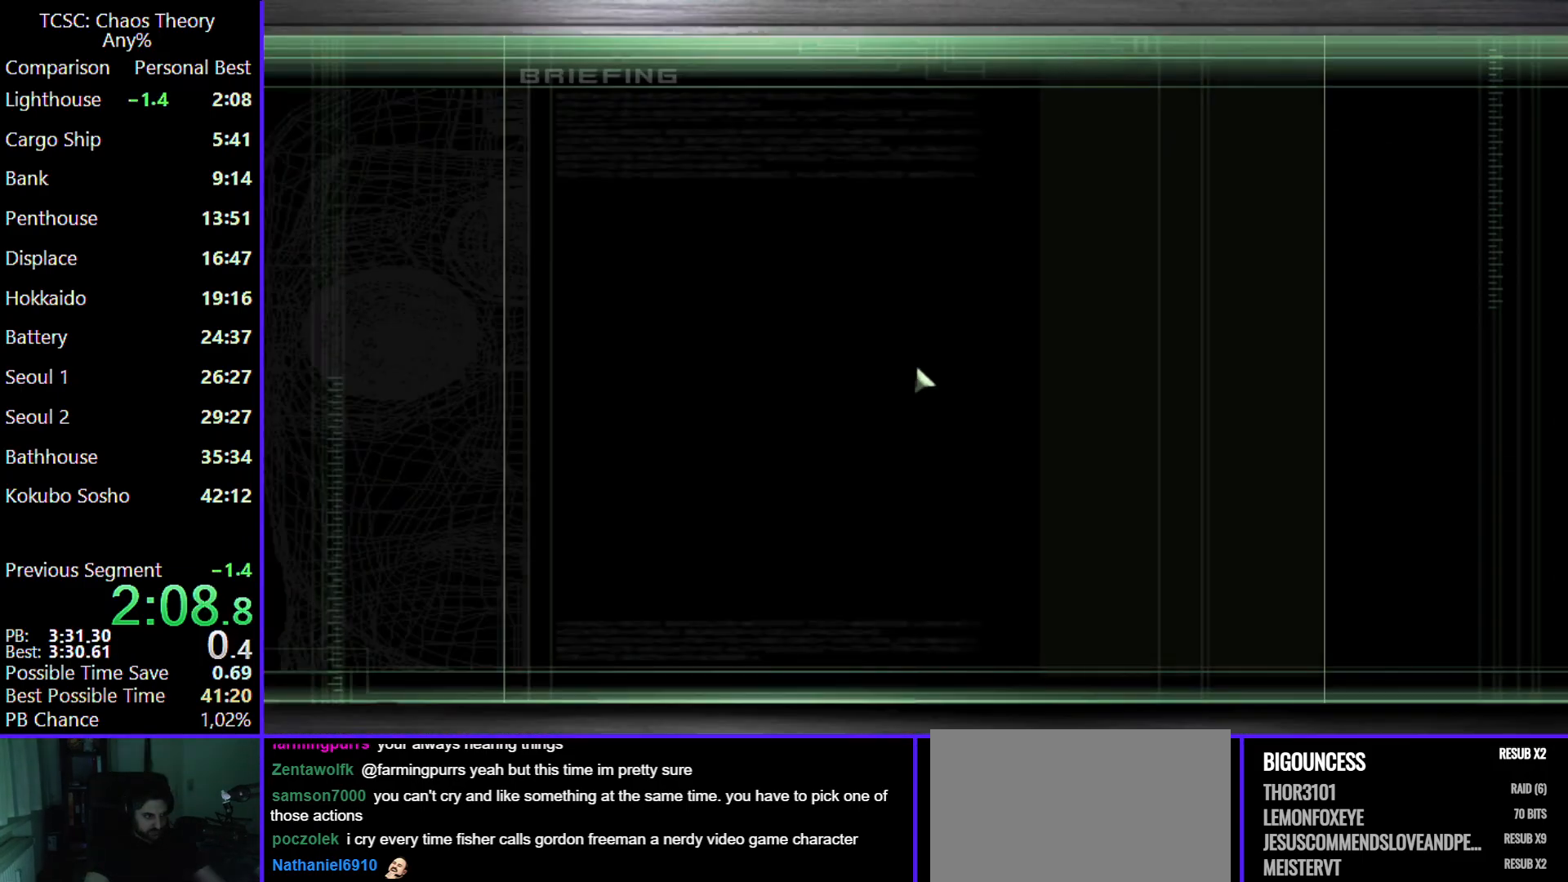
{"keys": ["s"], "mouse": [], "events": [[133, "s", "down"]]}
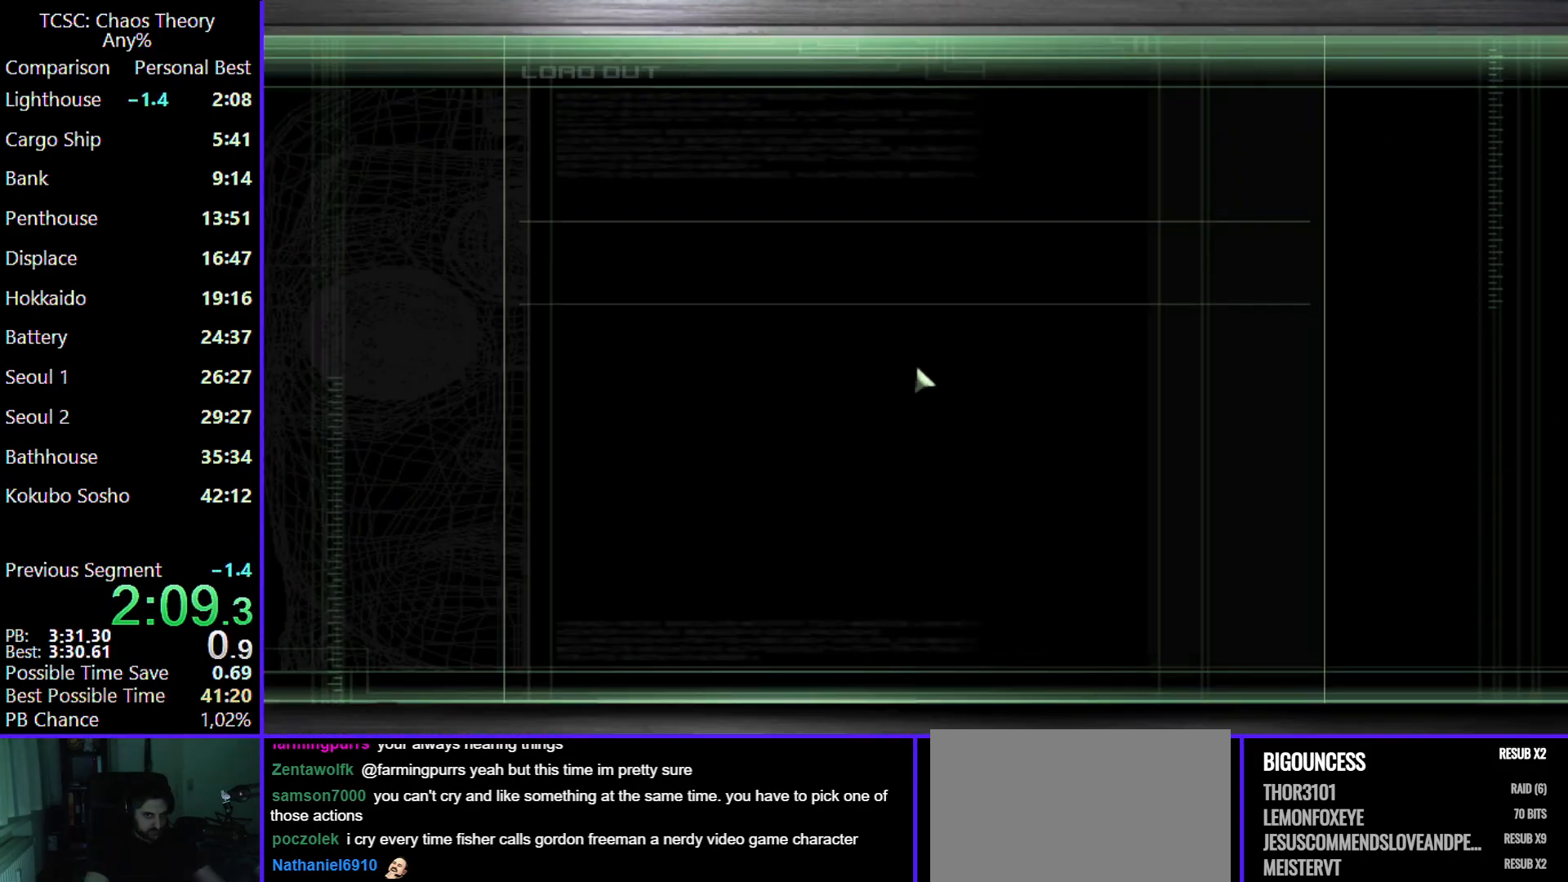
{"keys": ["s"], "mouse": ["wheel"], "events": [[167, "c", "down"], [250, "c", "up"], [350, "v", "down"], [400, "v", "up"], [483, "mouse_wheel", "down"]]}